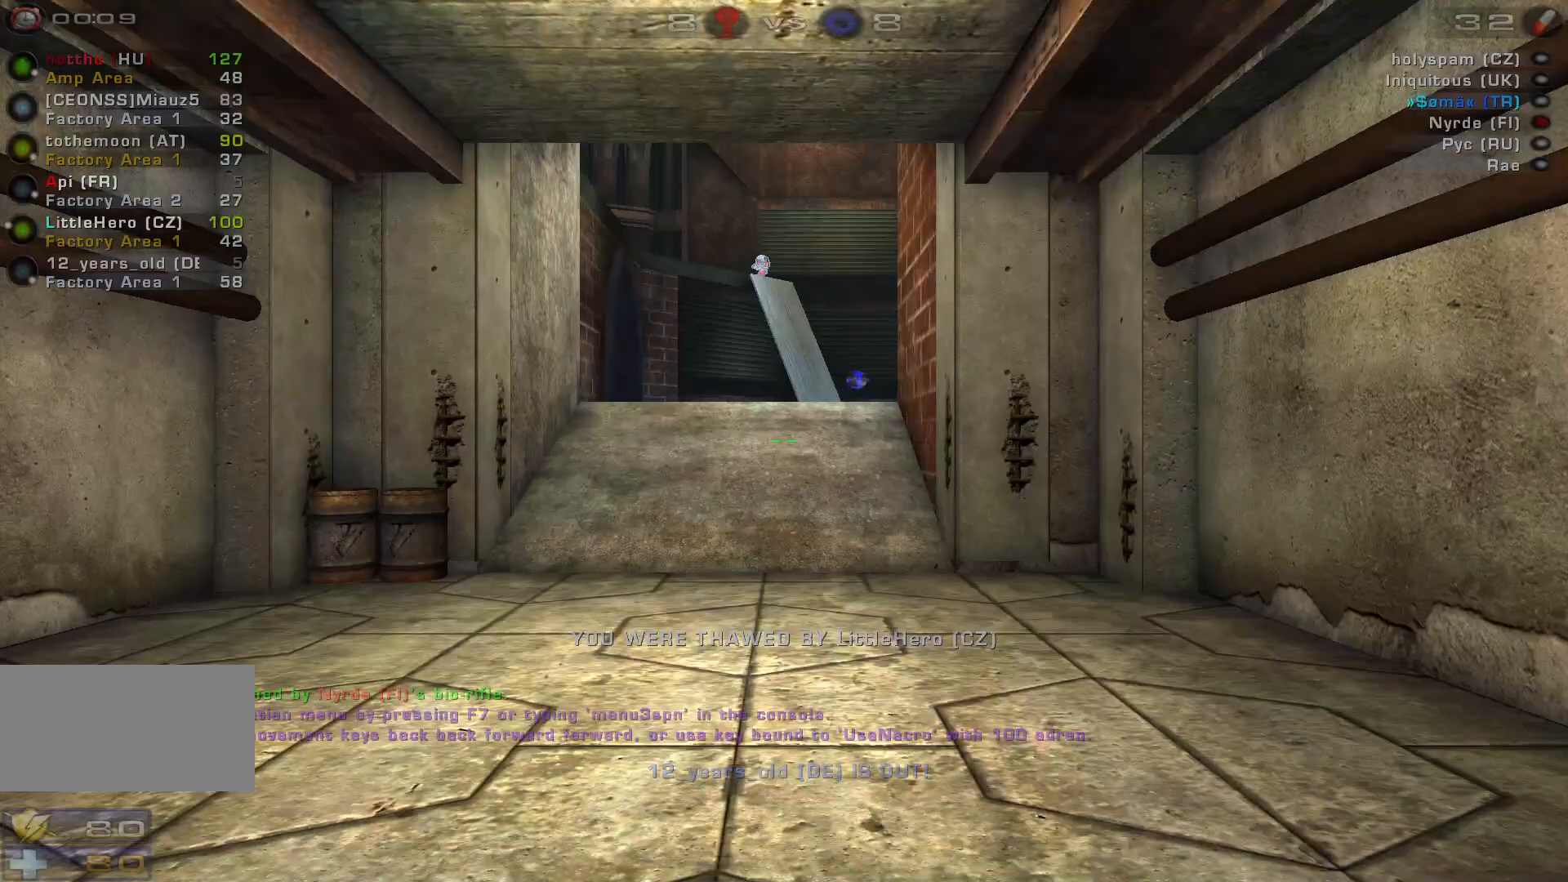
Gameplay with keyboard and mouse; each line is a JSON object with the keys and mouse buttons held at the frame after it. "events" lists presses ("down") and releases ("up") of "a", "c", "ctrl", "d", "e", "f", "q", "r", "s", "shift", "space", "w", "mouse_left", "mouse_wheel", "mouse_right", "mouse_mb4" and "mouse_mb5" between this image and that frame as [ms after this image, input, new state], when the widget could be followed in between. "mouse_left", "mouse_wheel", "mouse_right", "mouse_mb4", "mouse_mb5" = the "left", "wheel", "right", "mb4", "mb5" buttons of the "mouse" list. No other keys are recorded. "wheel" means that the mouse wheel is clicked or scrolled. Mouse movement is not recorded.
{"keys": [], "mouse": [], "events": []}
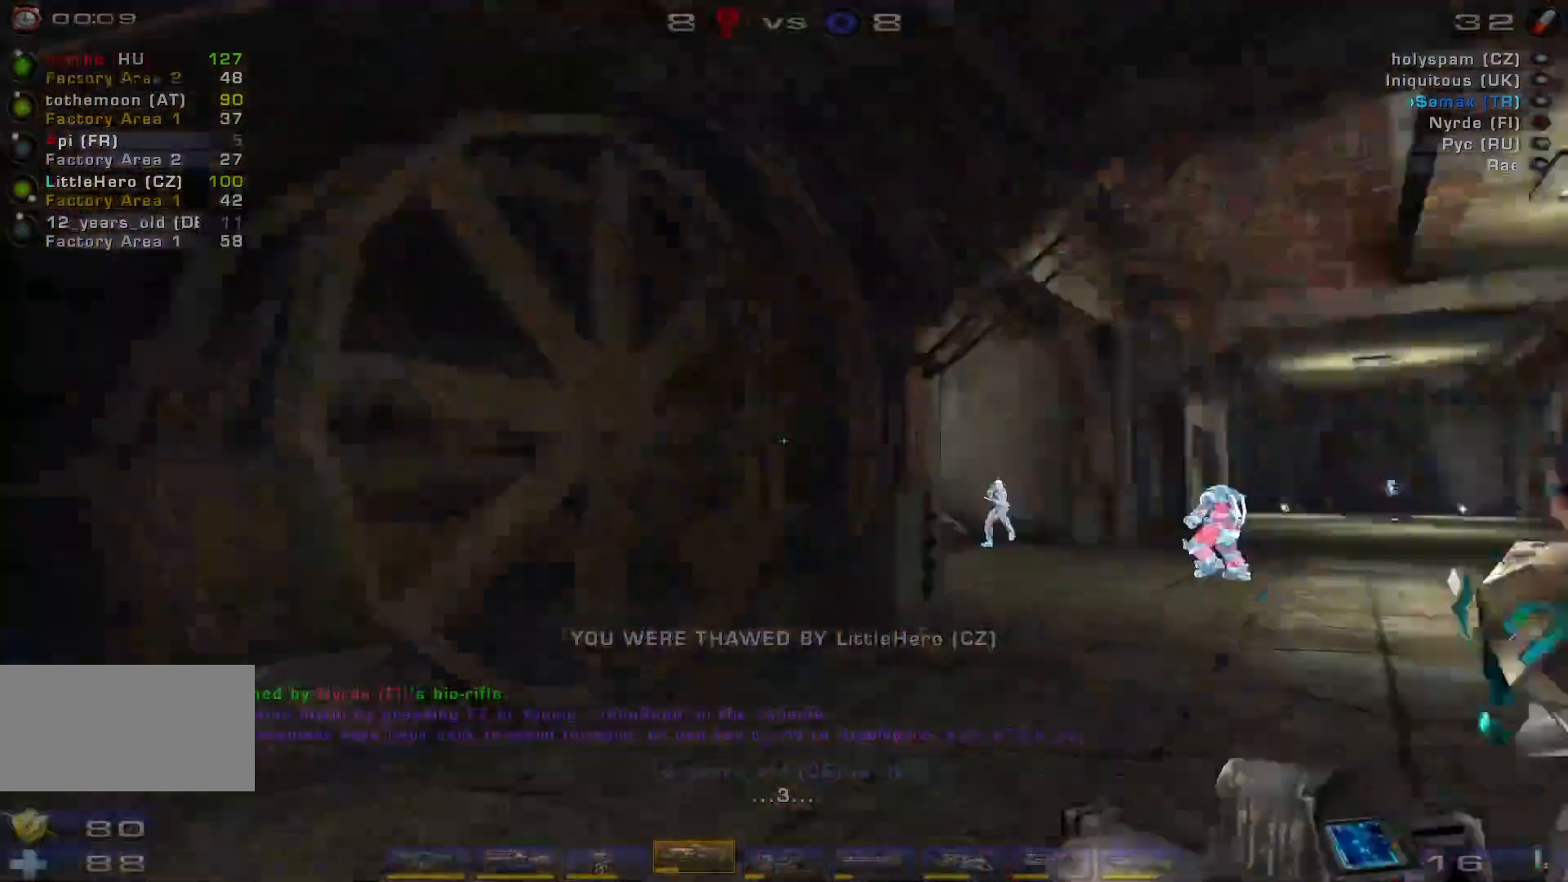
{"keys": ["d"], "mouse": [], "events": [[167, "shift", "down"], [300, "shift", "up"], [400, "d", "down"]]}
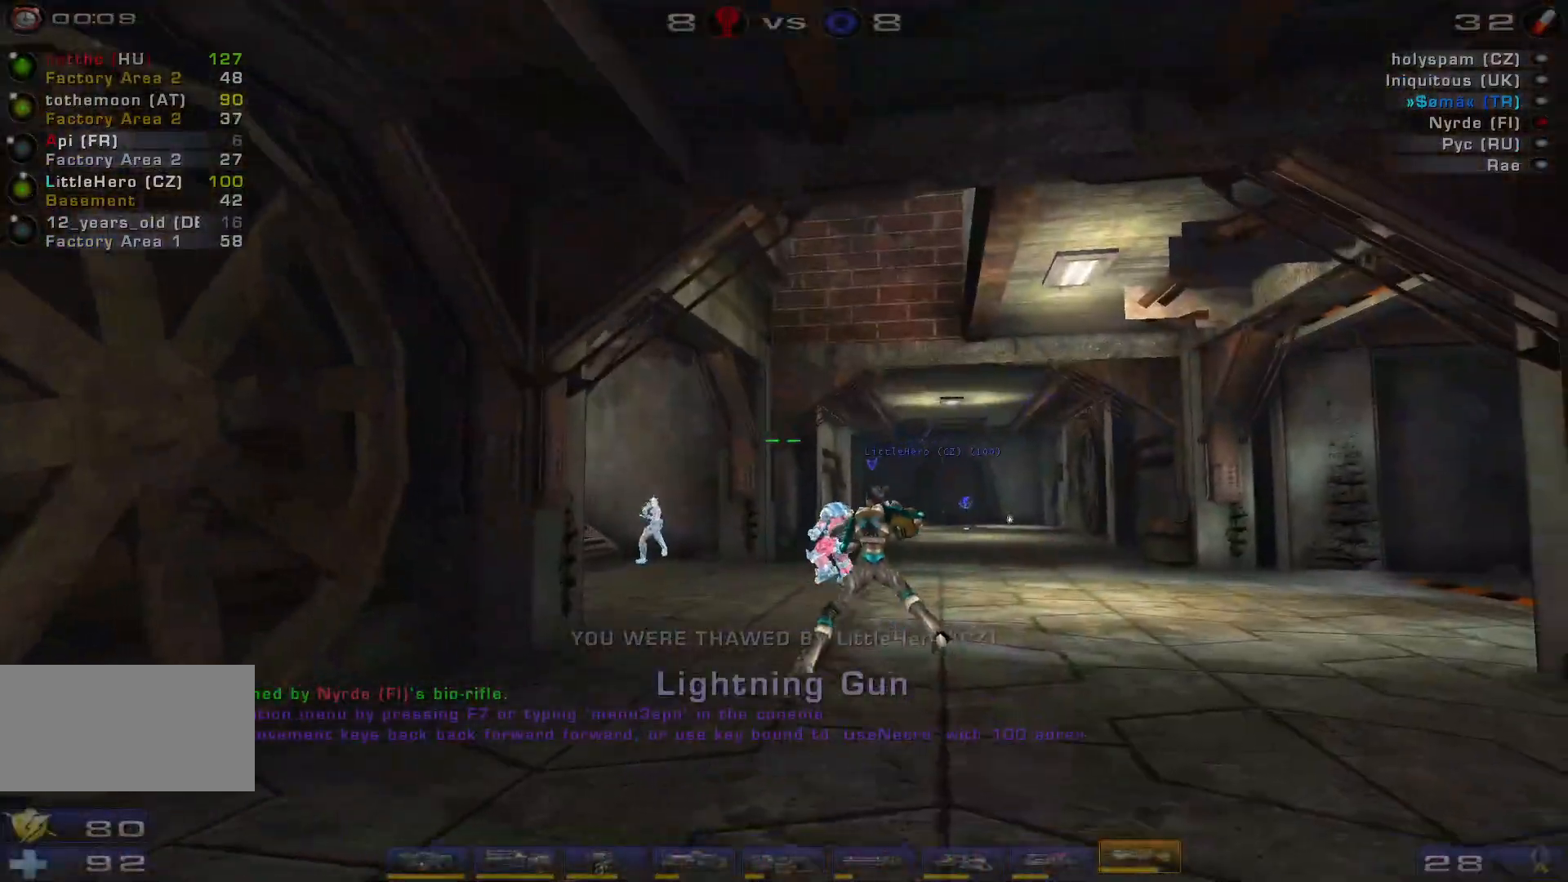
{"keys": ["w"], "mouse": [], "events": [[167, "w", "down"], [234, "d", "up"]]}
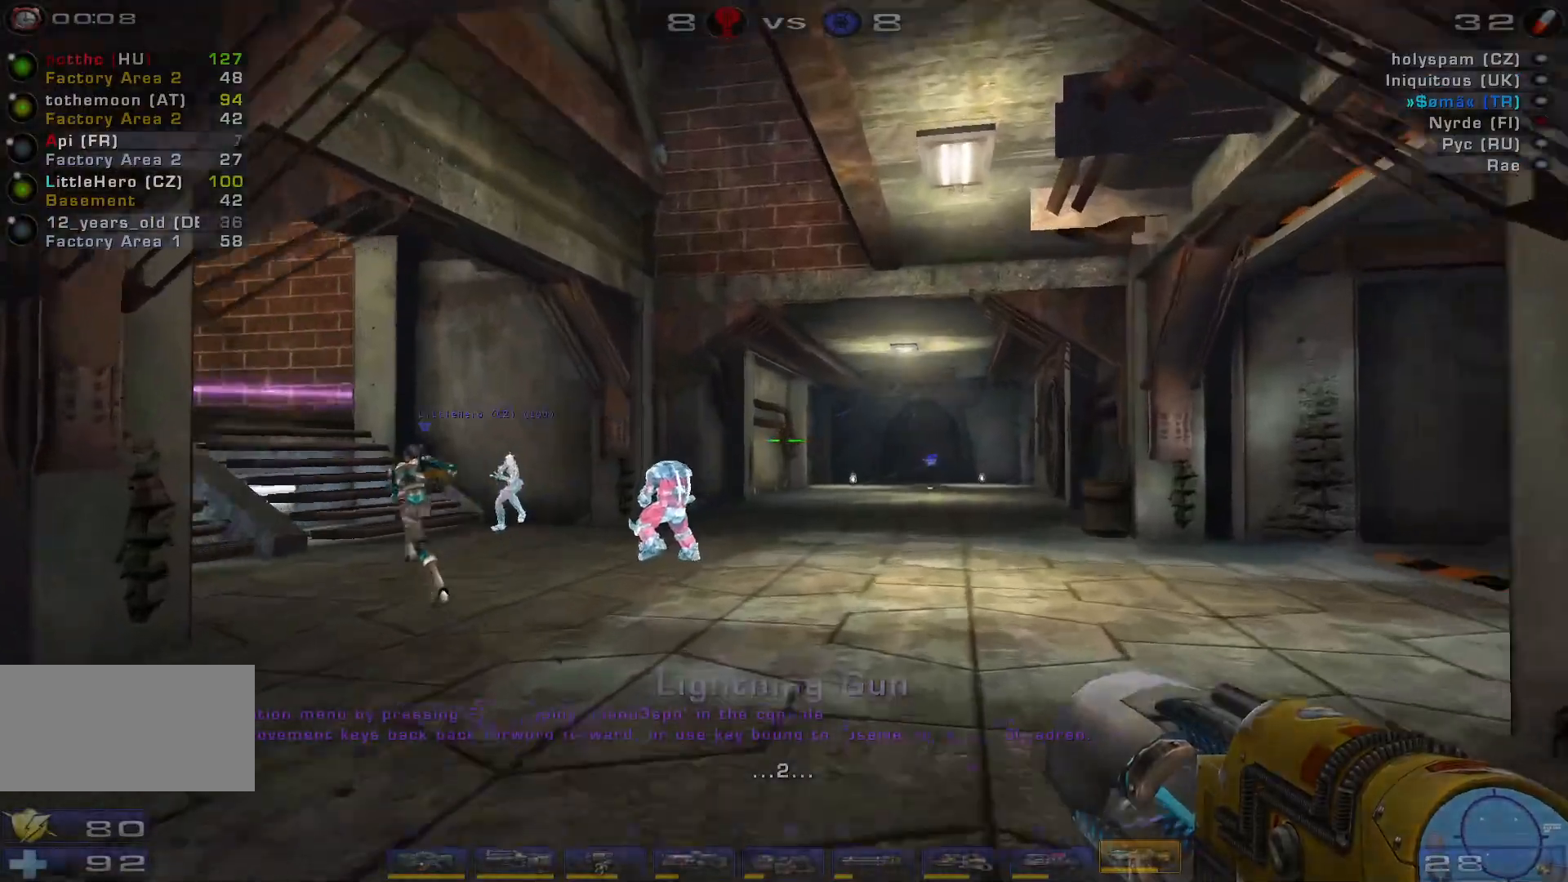
{"keys": ["d"], "mouse": [], "events": [[134, "d", "down"], [234, "d", "up"], [300, "d", "down"], [367, "w", "up"]]}
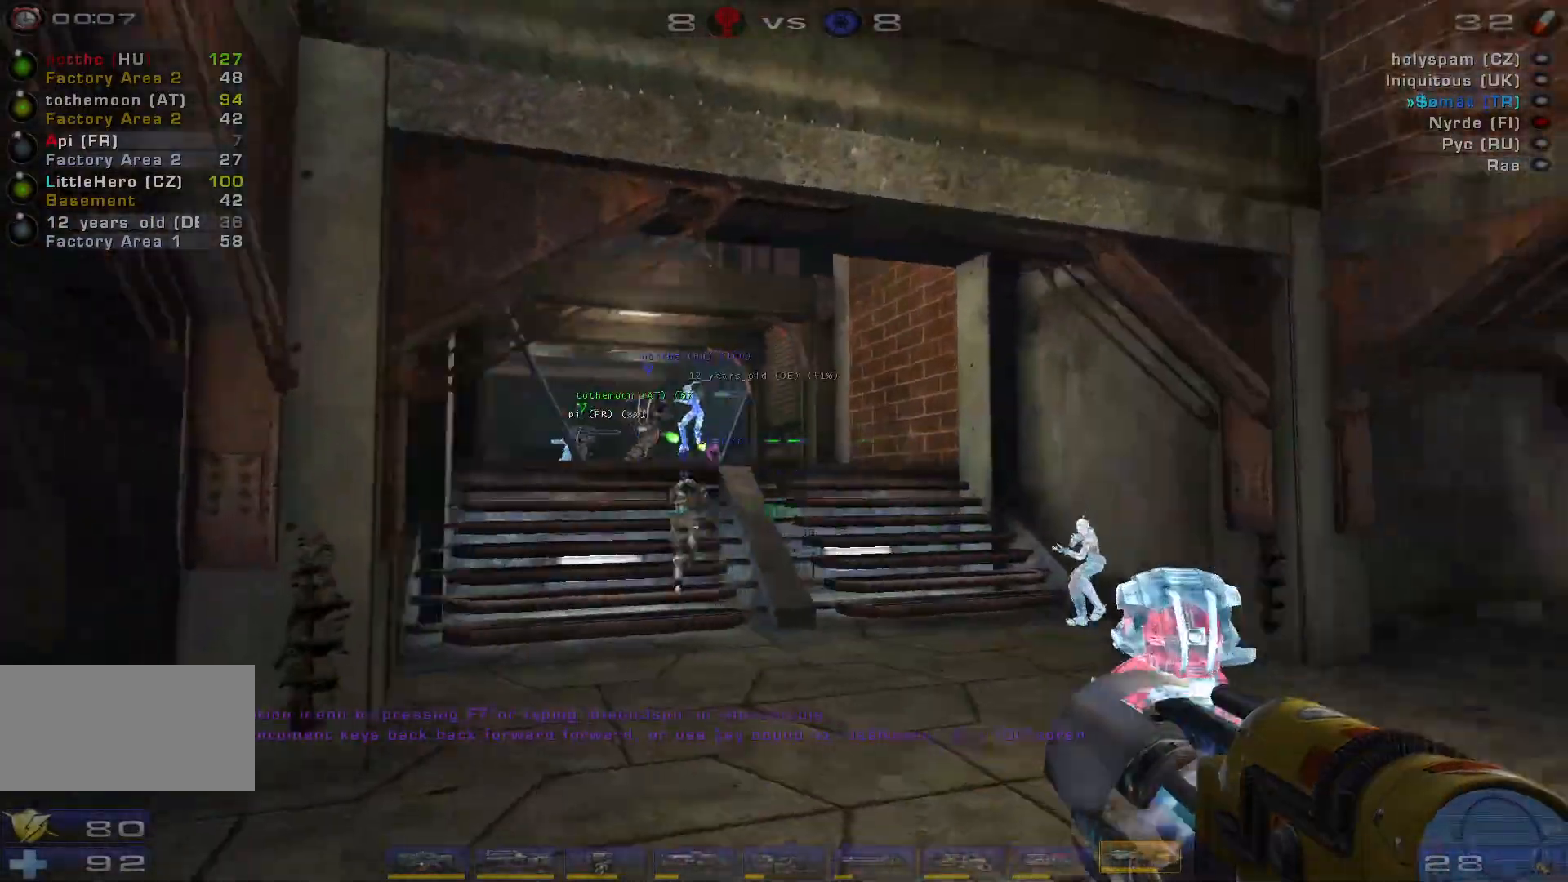
{"keys": ["w"], "mouse": [], "events": [[234, "d", "up"], [234, "w", "down"]]}
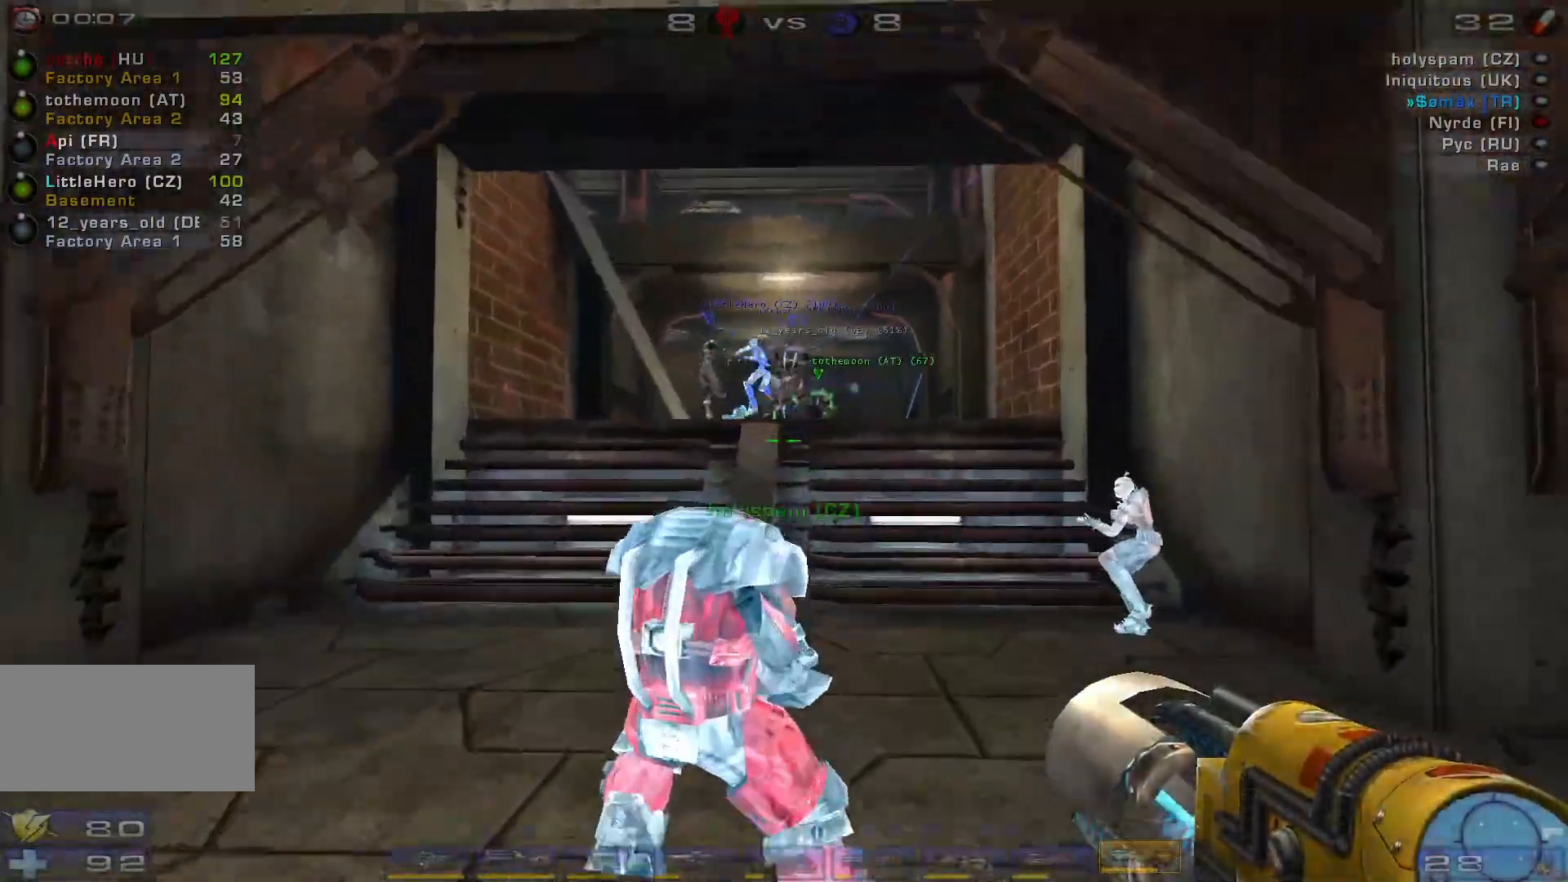
{"keys": ["space", "w"], "mouse": [], "events": [[67, "space", "down"], [200, "space", "up"], [367, "space", "down"]]}
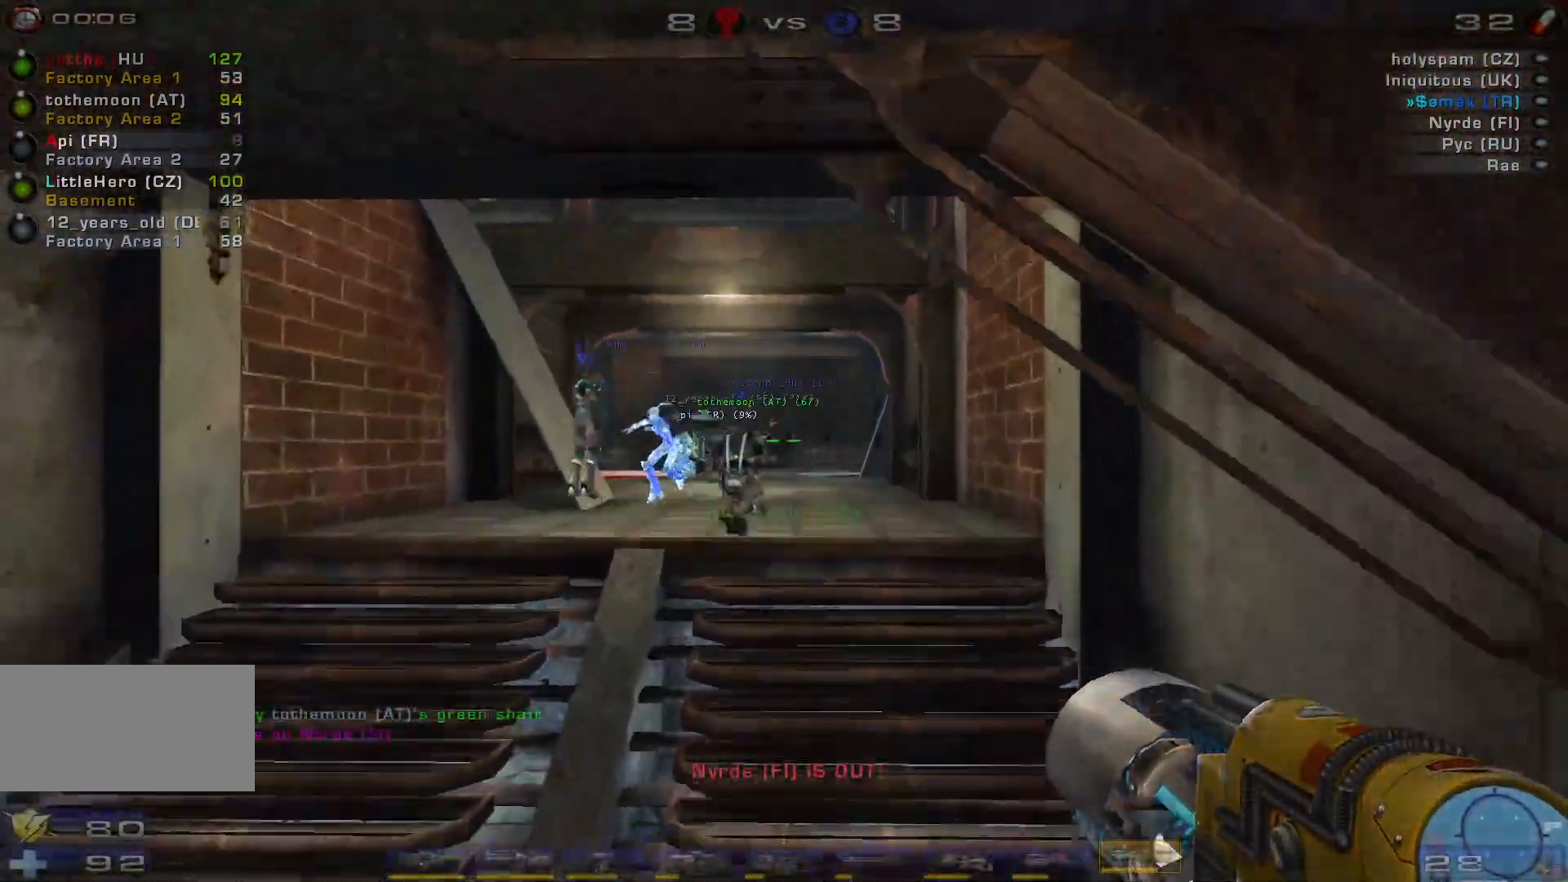
{"keys": ["w"], "mouse": [], "events": [[67, "space", "up"], [100, "a", "down"], [267, "a", "up"]]}
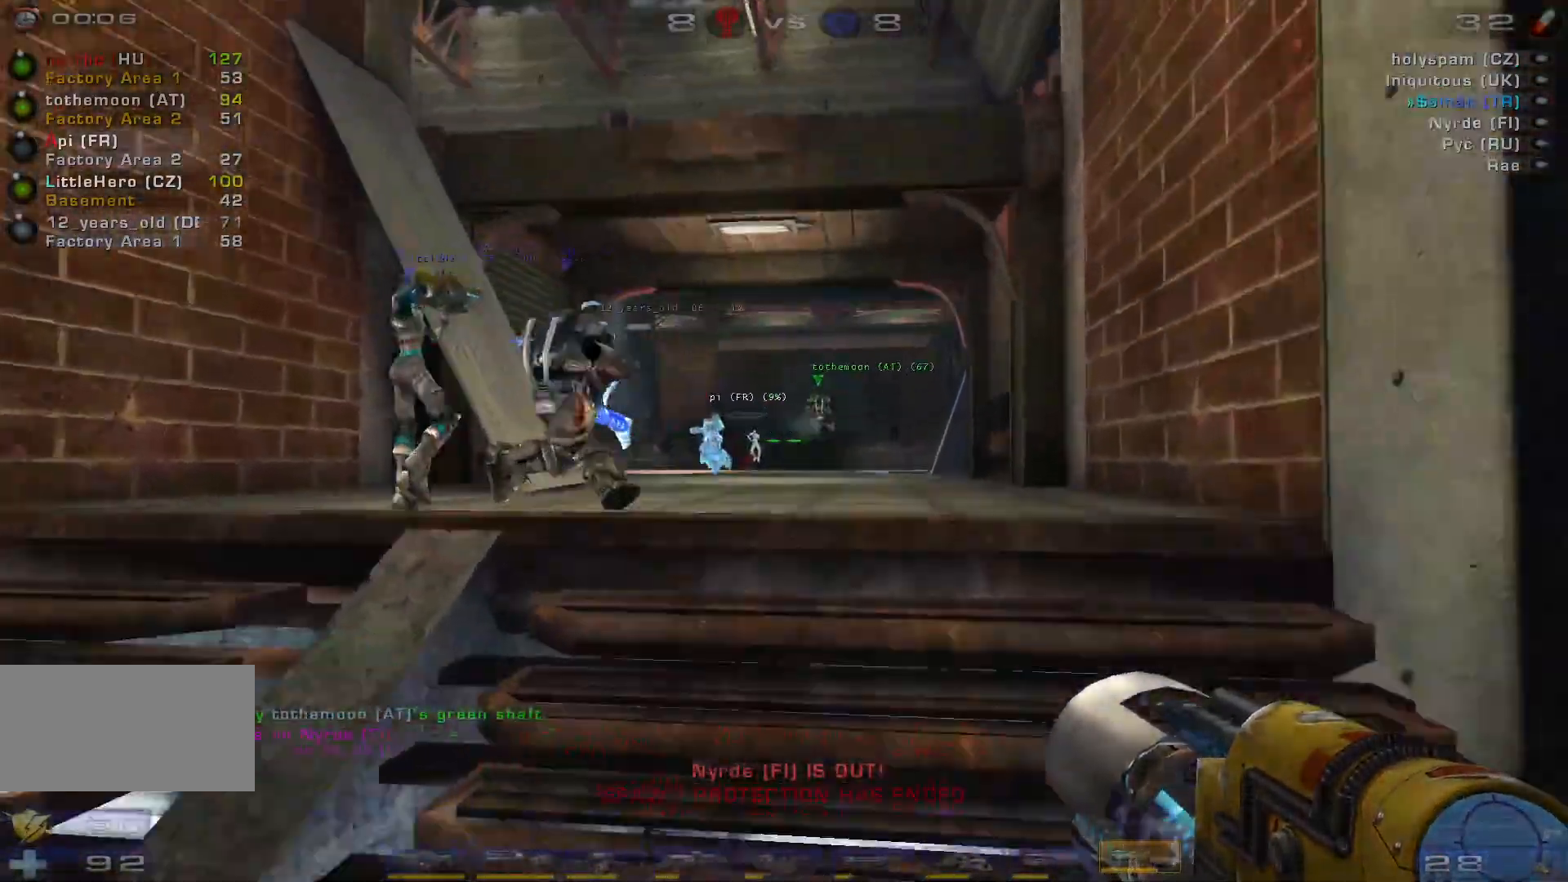
{"keys": ["a", "w"], "mouse": [], "events": [[500, "a", "down"]]}
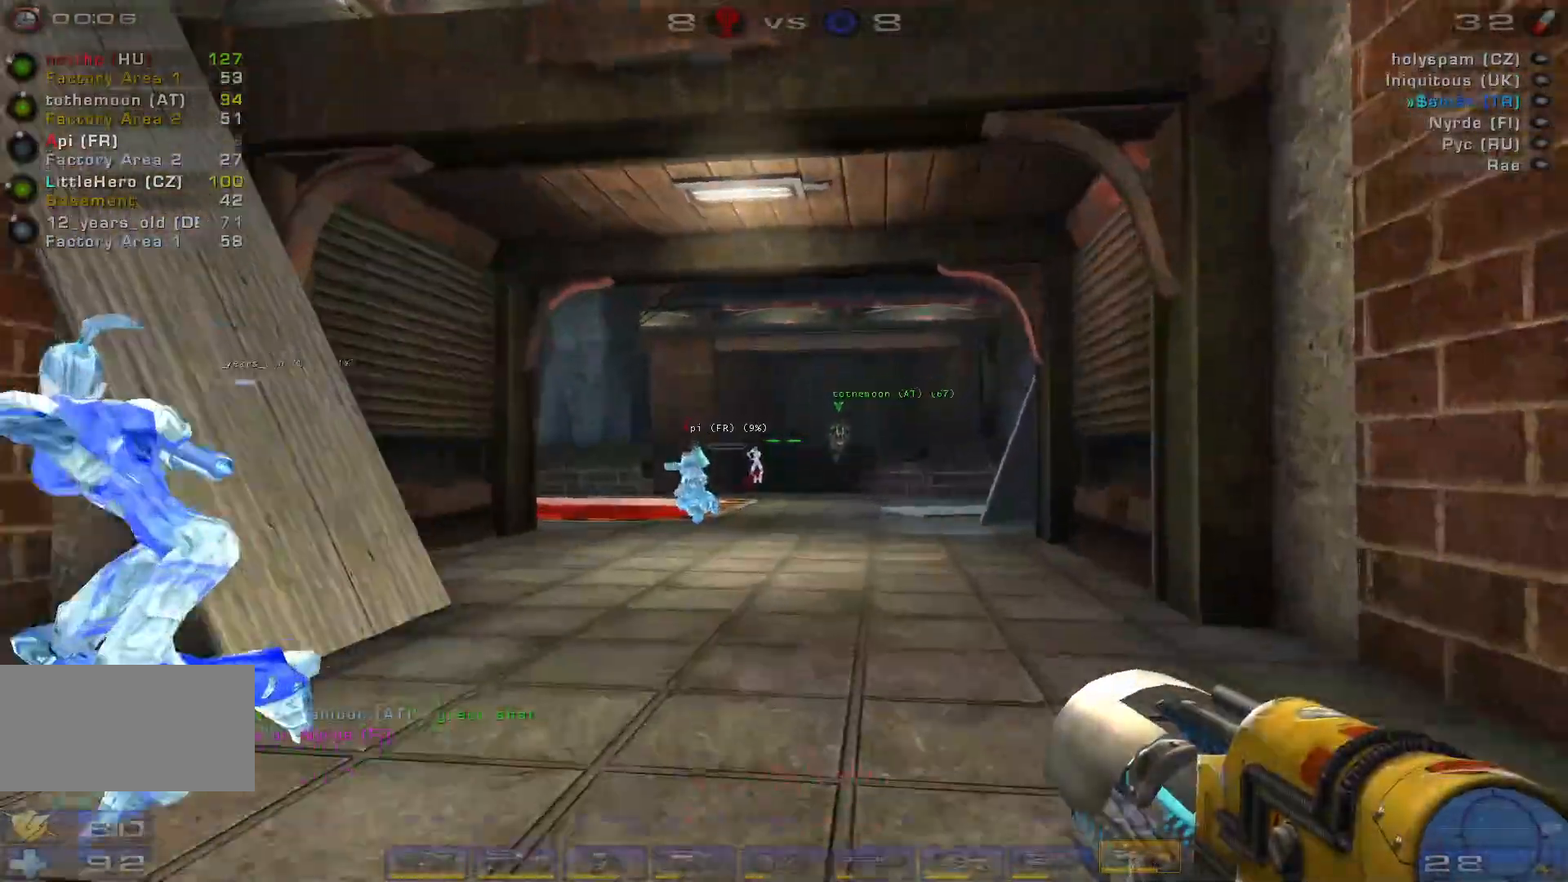
{"keys": ["d", "w"], "mouse": [], "events": [[134, "a", "up"], [267, "q", "down"], [367, "d", "down"], [400, "q", "up"]]}
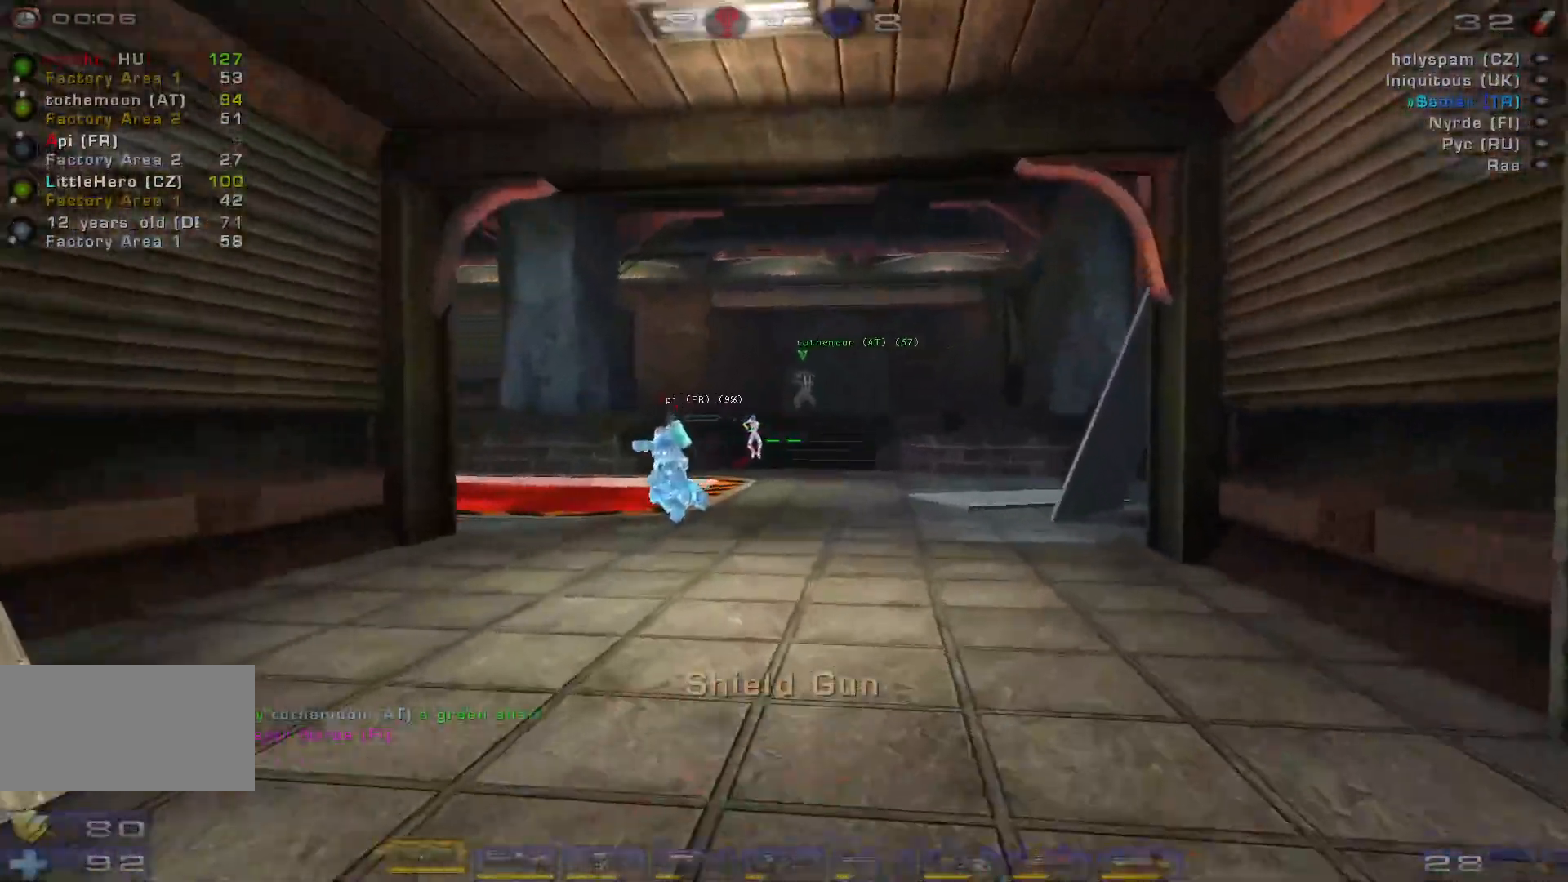
{"keys": ["d", "w"], "mouse": ["left"], "events": [[34, "d", "up"], [100, "mouse_left", "down"], [500, "d", "down"]]}
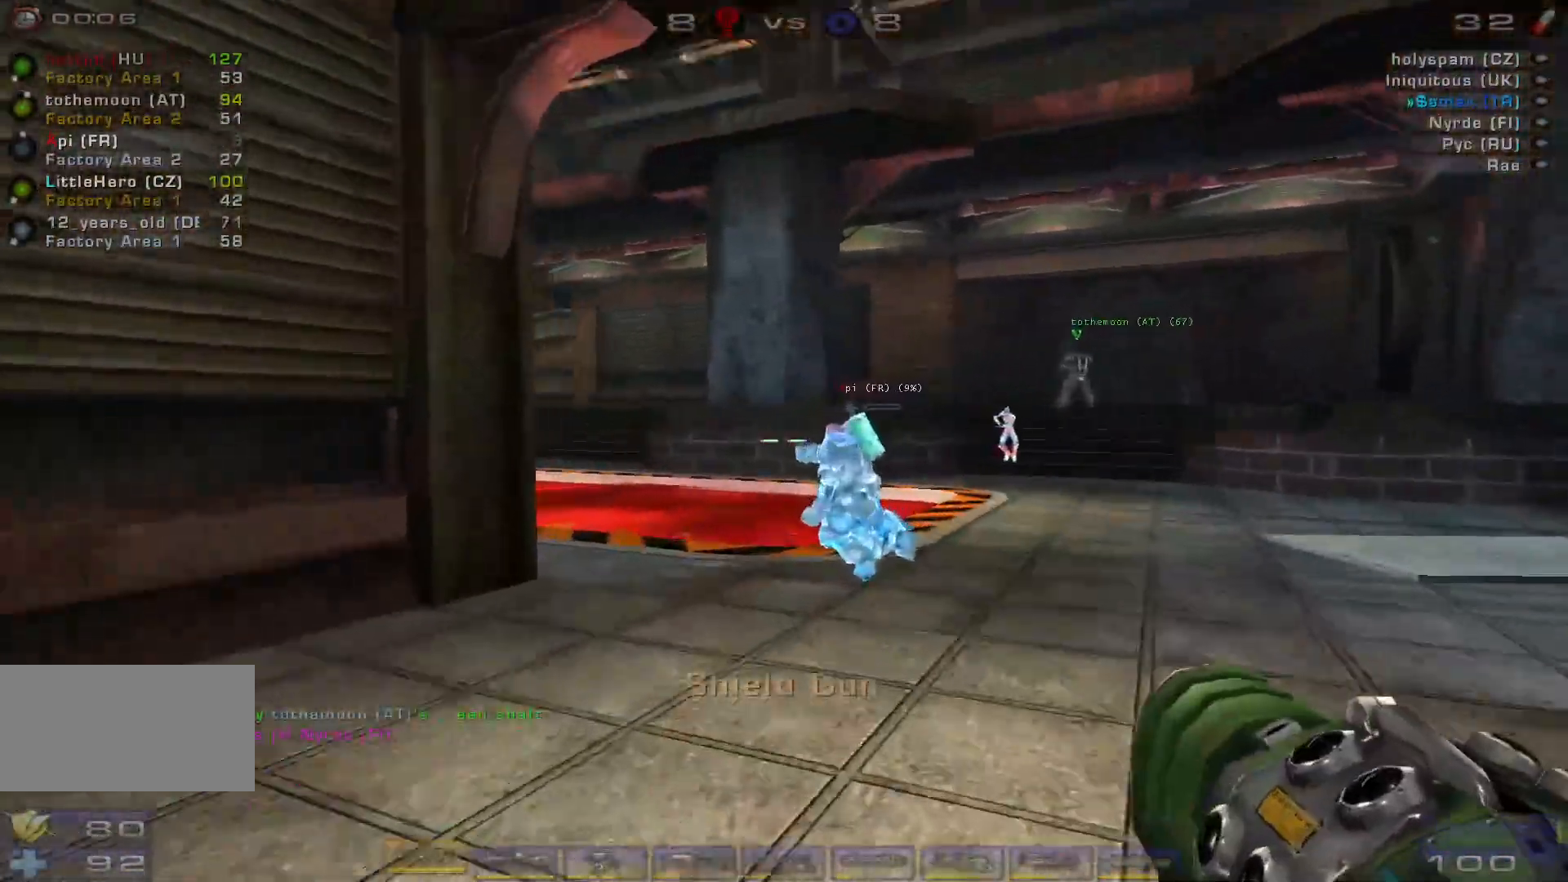
{"keys": ["w"], "mouse": ["left"], "events": [[234, "d", "up"]]}
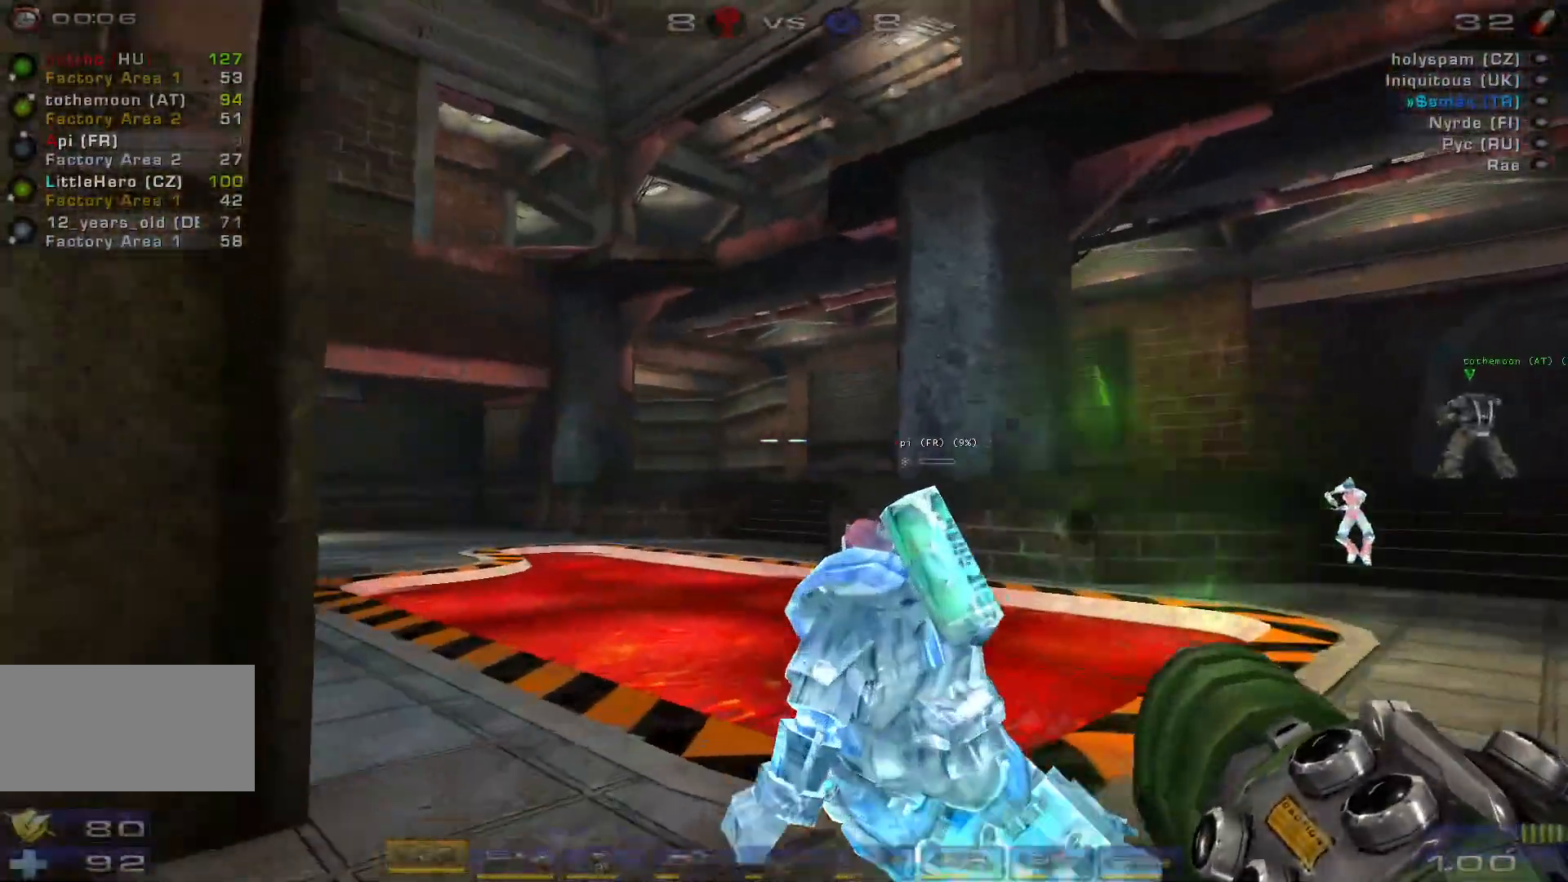
{"keys": ["a"], "mouse": [], "events": [[67, "d", "down"], [134, "d", "up"], [200, "w", "up"], [334, "mouse_left", "up"], [500, "a", "down"]]}
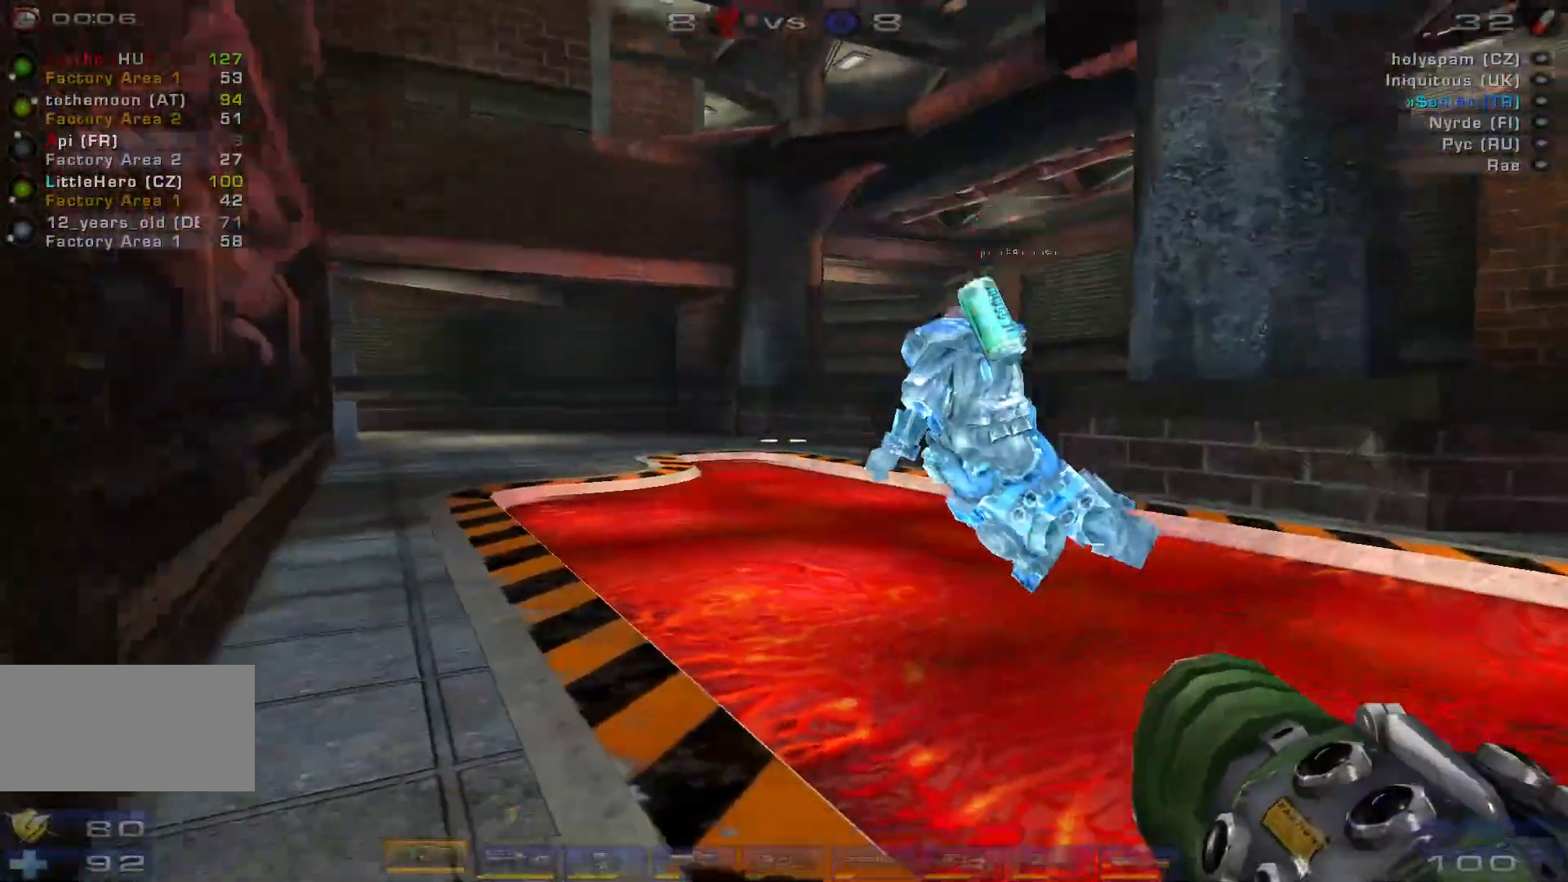
{"keys": ["w"], "mouse": [], "events": [[334, "w", "down"], [500, "a", "up"]]}
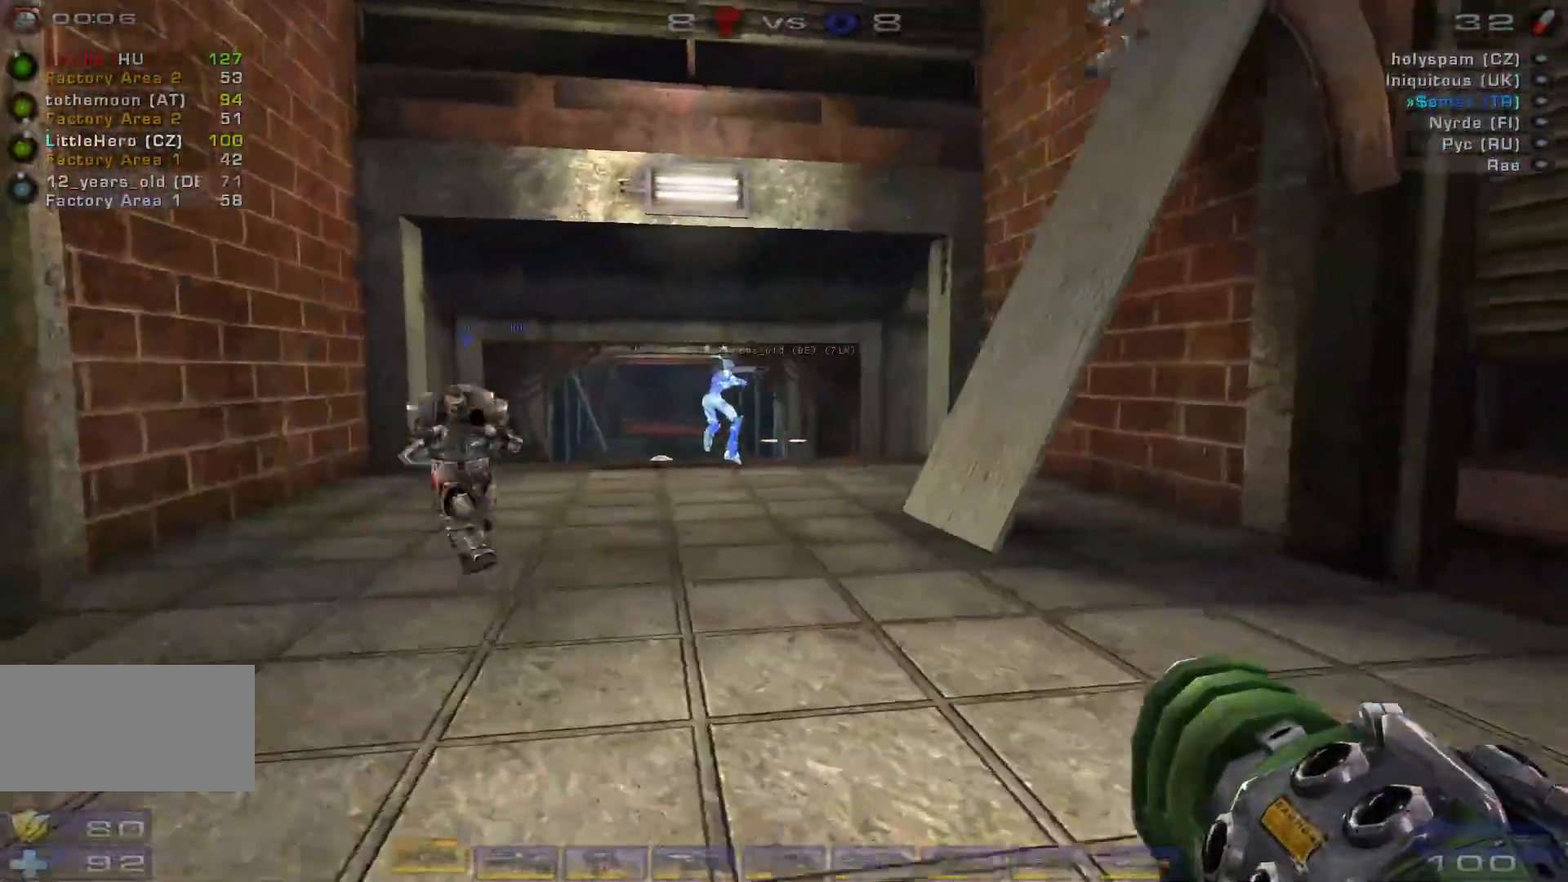
{"keys": ["a", "w"], "mouse": [], "events": [[167, "a", "down"], [200, "a", "up"], [267, "a", "down"]]}
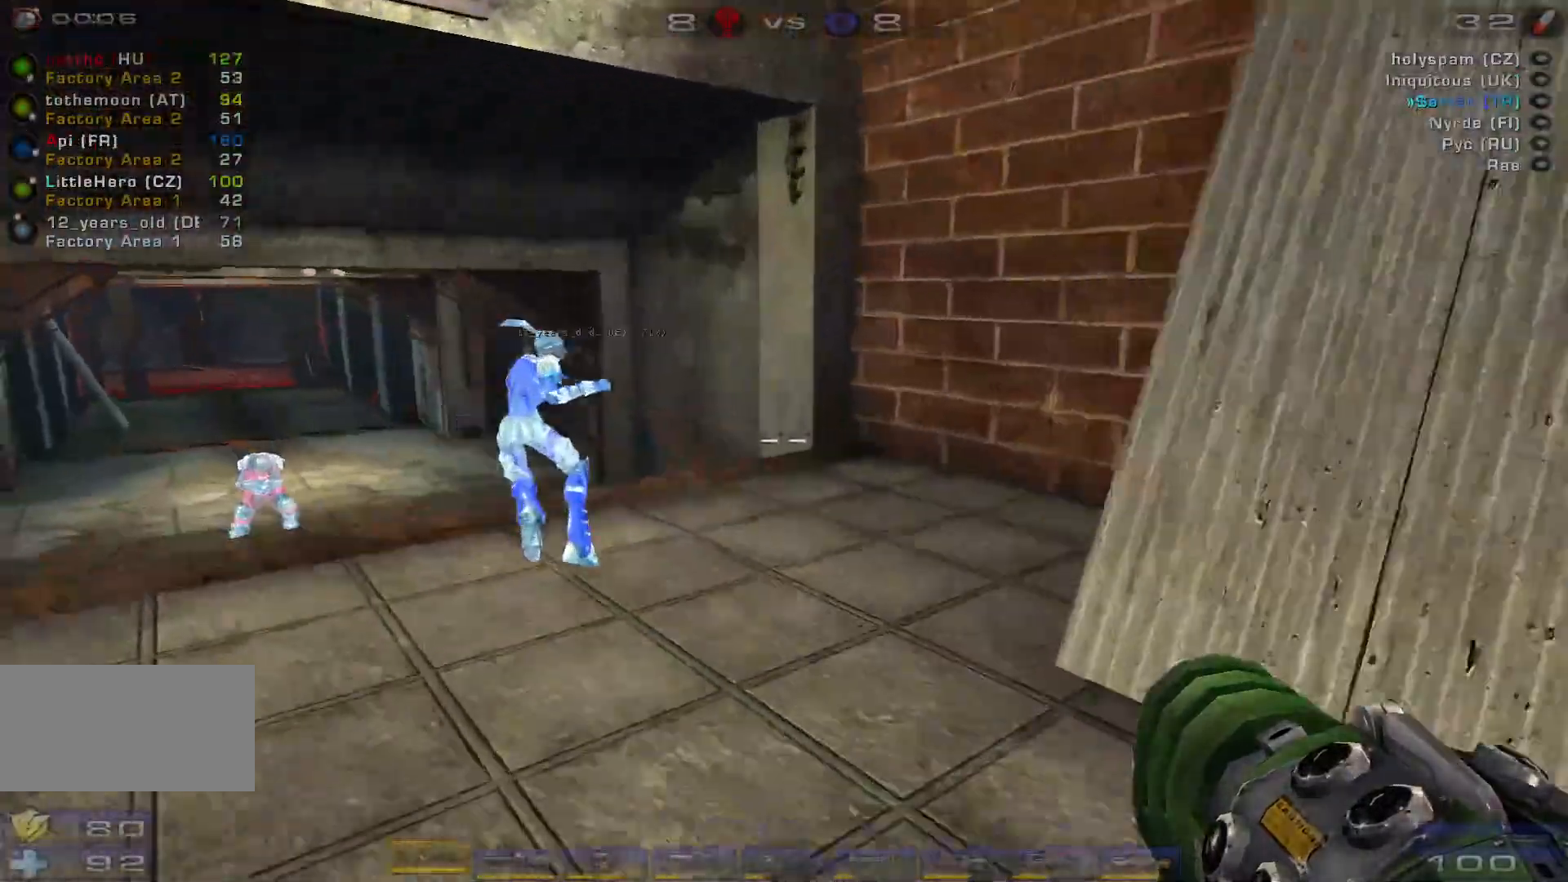
{"keys": ["a", "w"], "mouse": ["left"], "events": [[100, "mouse_left", "down"], [467, "w", "up"], [500, "w", "down"]]}
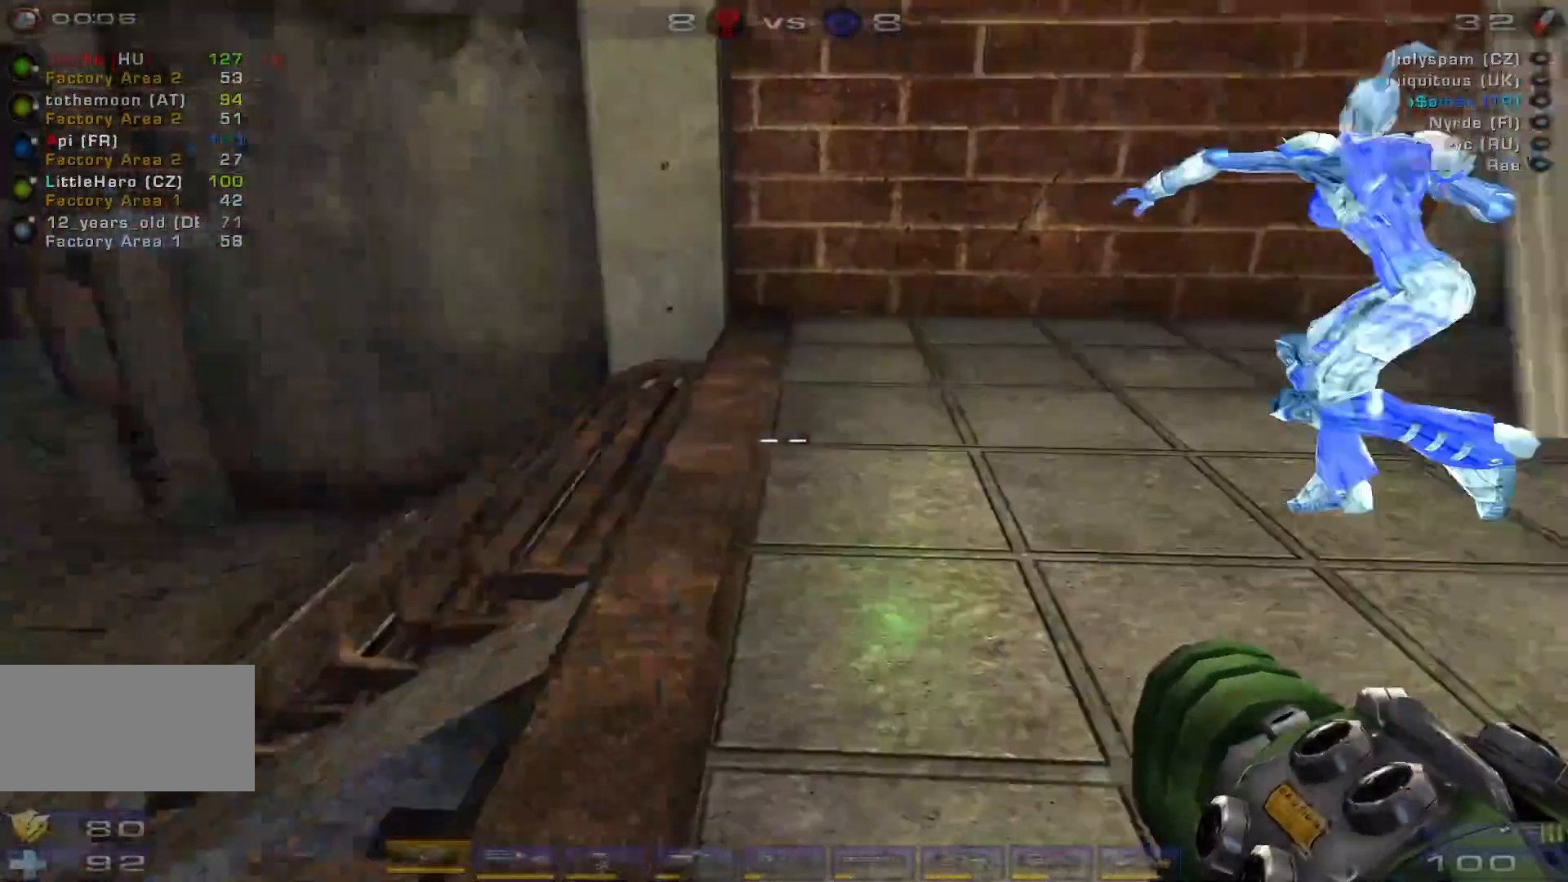
{"keys": ["d", "w"], "mouse": ["left"], "events": [[234, "a", "up"], [434, "d", "down"]]}
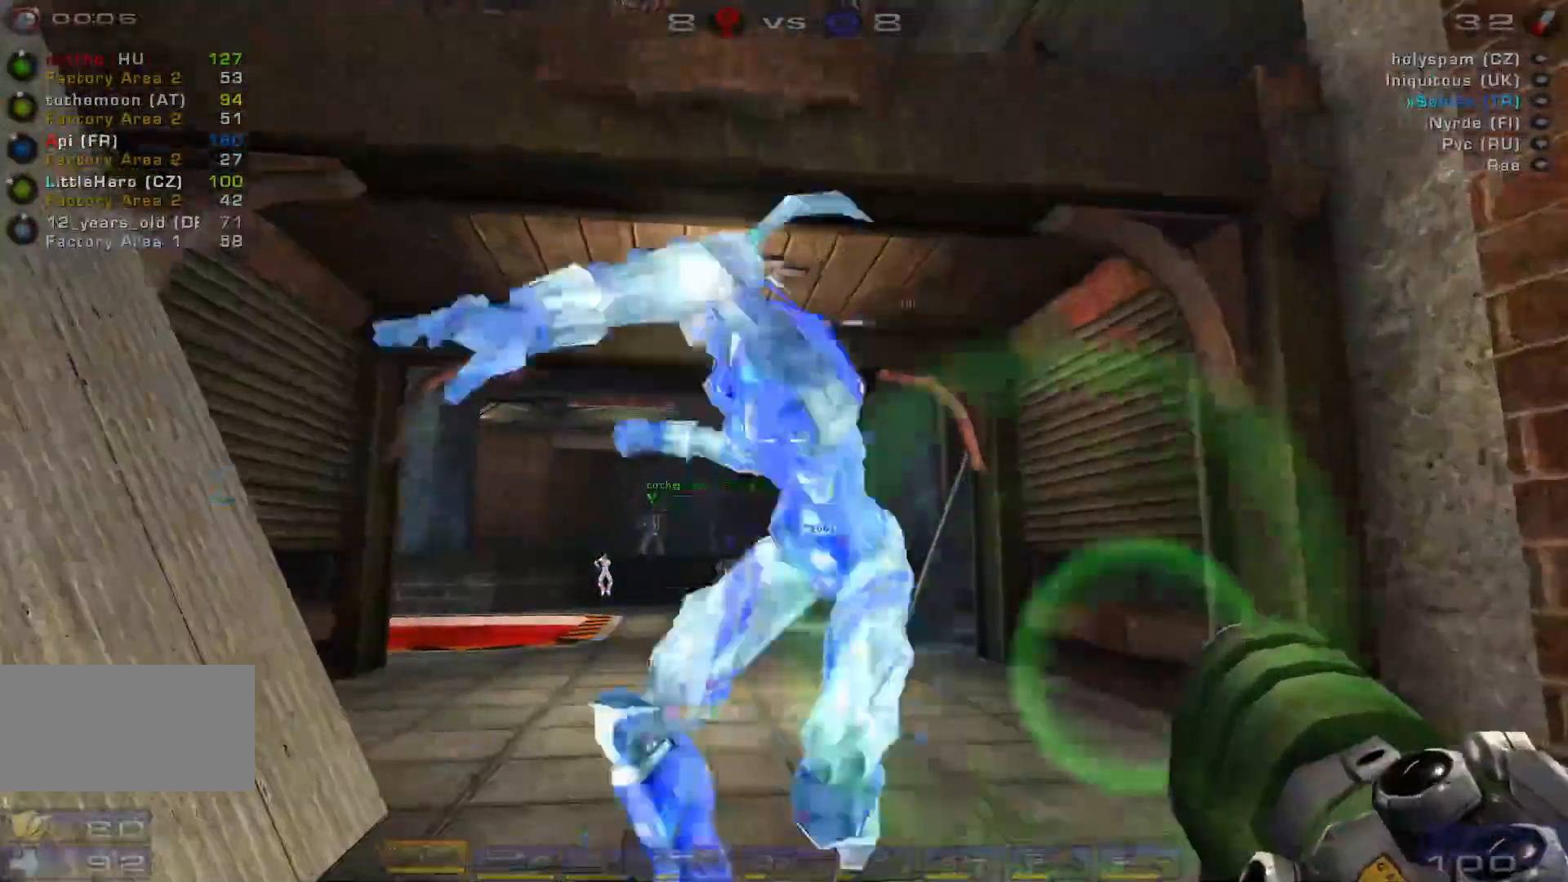
{"keys": ["d", "w"], "mouse": ["left"], "events": [[67, "d", "up"], [167, "w", "up"], [334, "w", "down"], [467, "d", "down"]]}
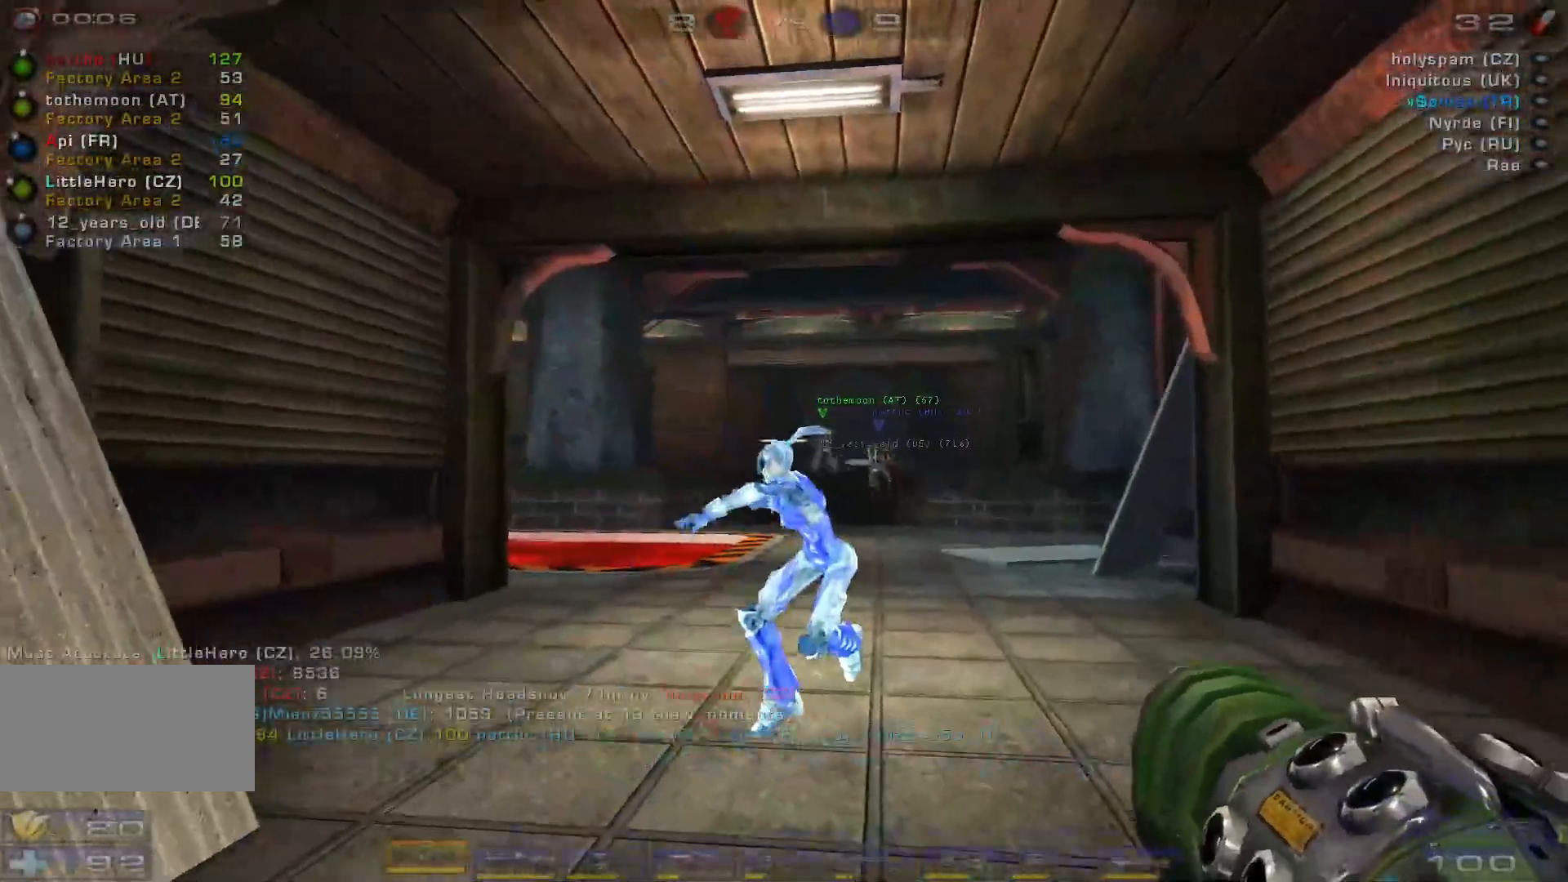
{"keys": [], "mouse": ["left"], "events": [[100, "d", "up"], [400, "w", "up"]]}
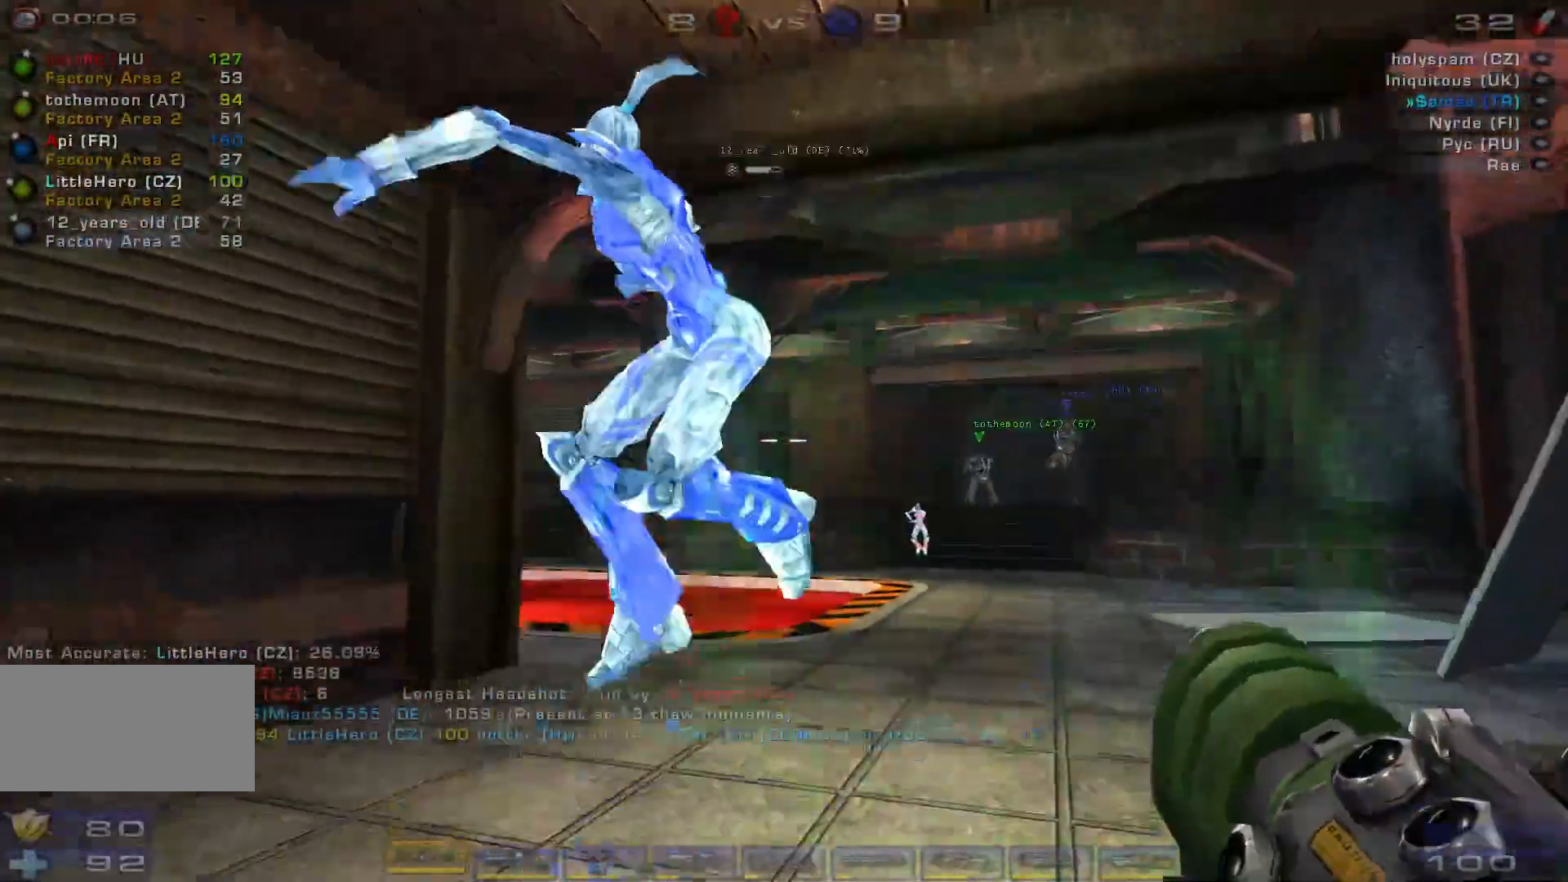
{"keys": ["w"], "mouse": ["left"], "events": [[134, "w", "down"]]}
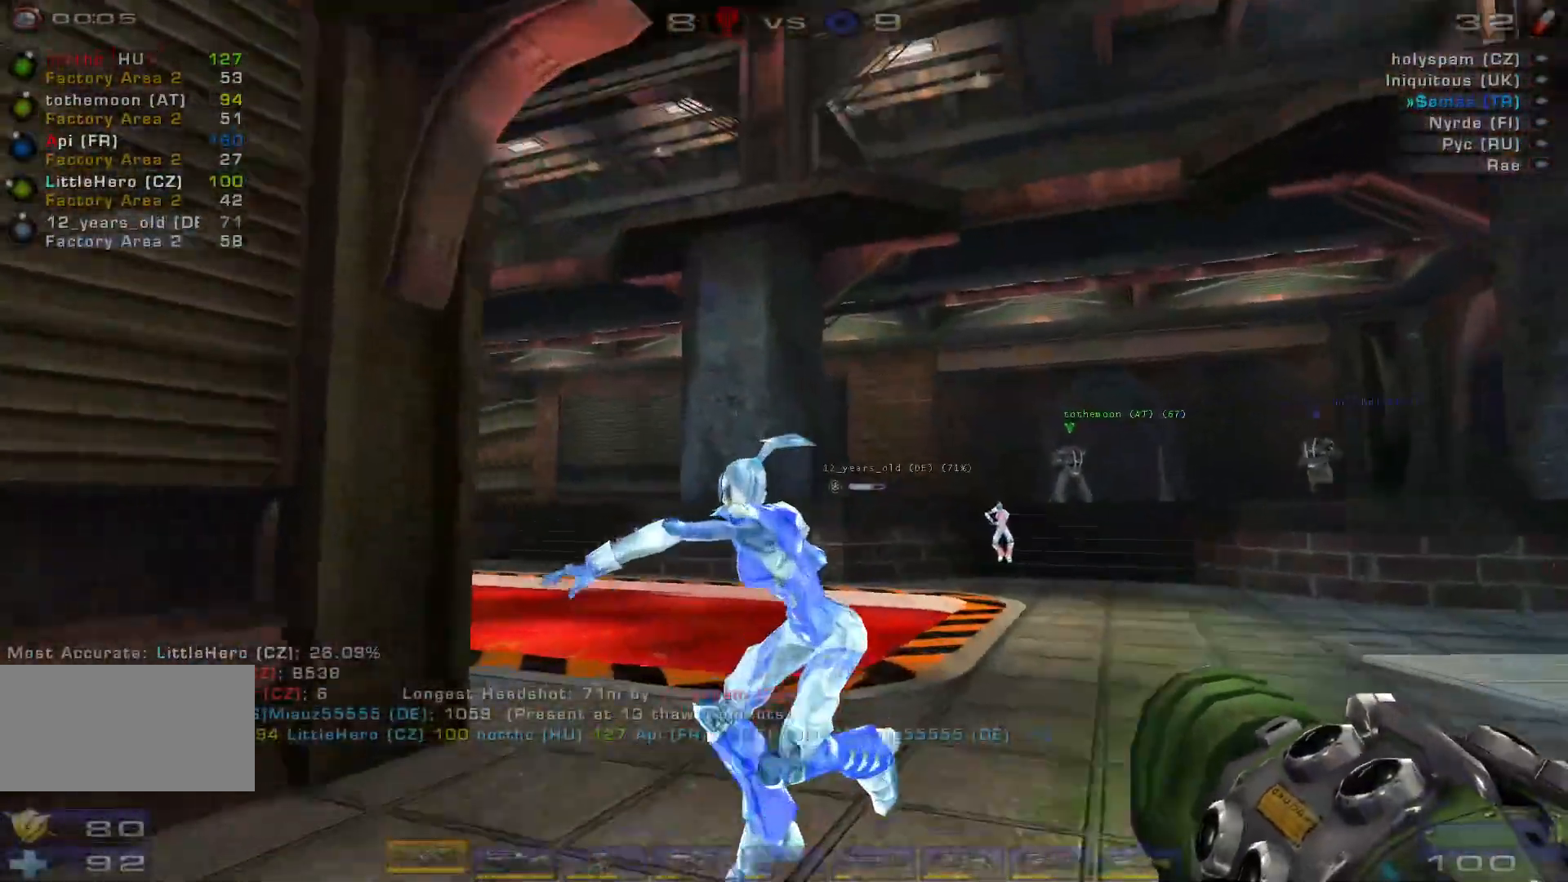
{"keys": ["w"], "mouse": ["left"], "events": [[200, "w", "up"], [400, "w", "down"]]}
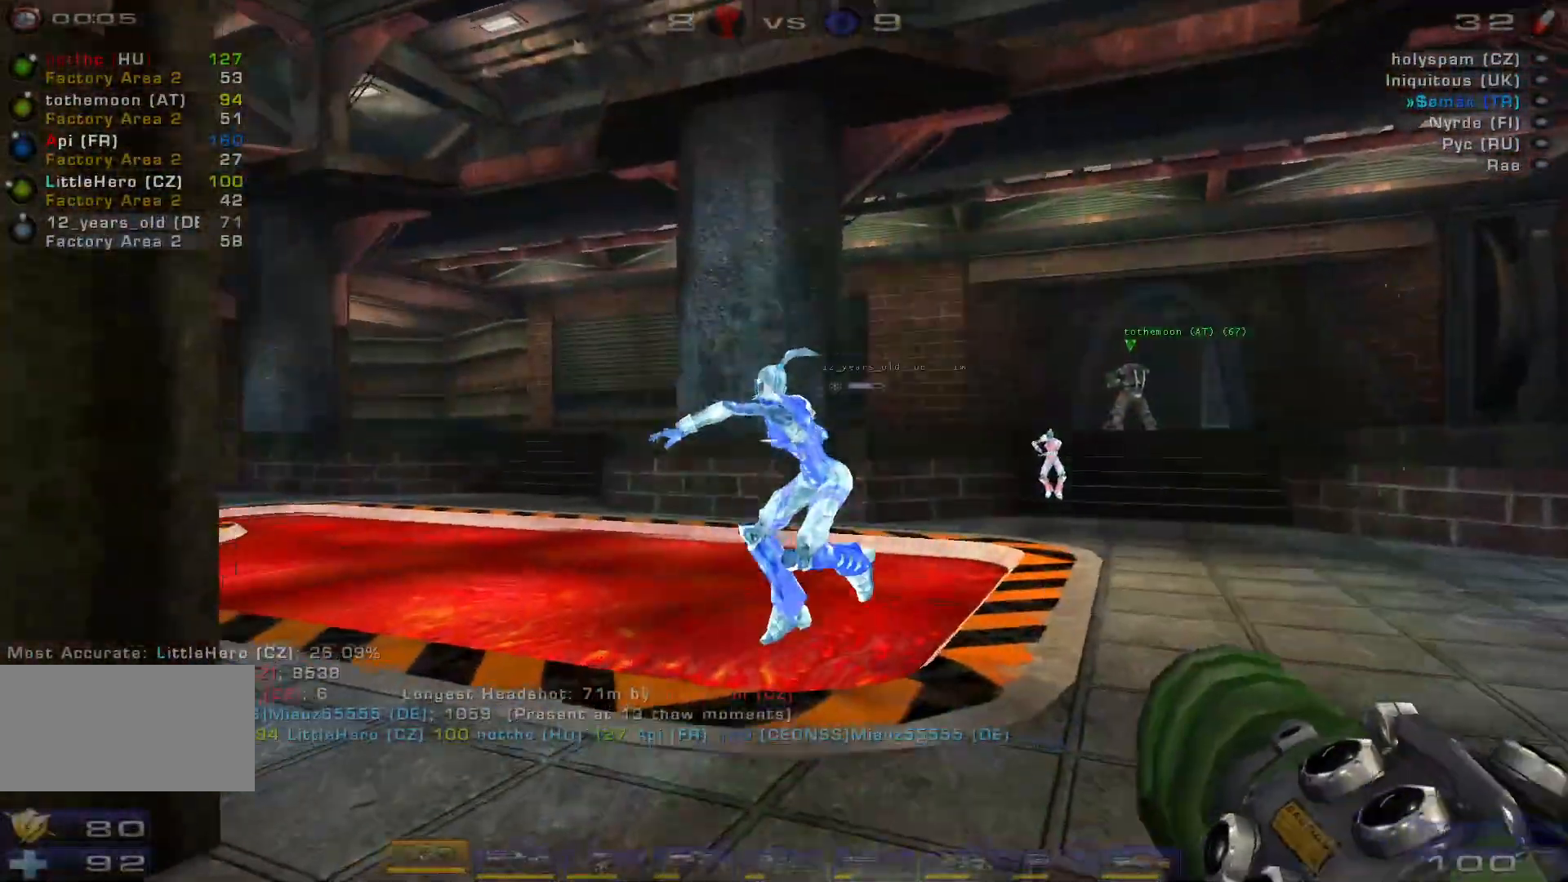
{"keys": [], "mouse": ["left"], "events": [[234, "d", "down"], [367, "d", "up"], [434, "w", "up"]]}
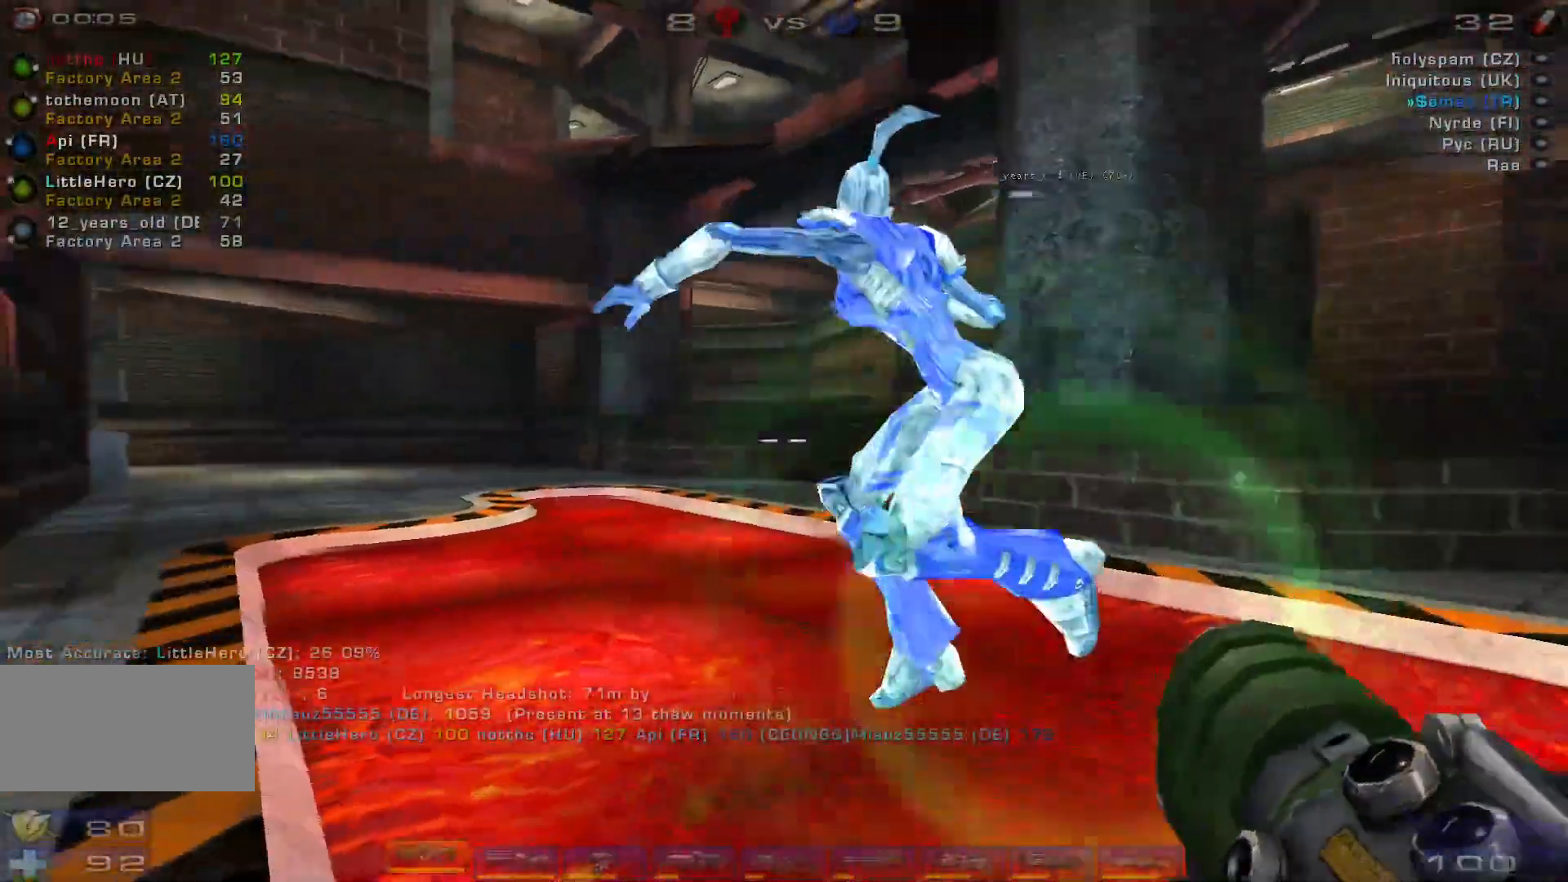
{"keys": [], "mouse": [], "events": [[34, "mouse_left", "up"]]}
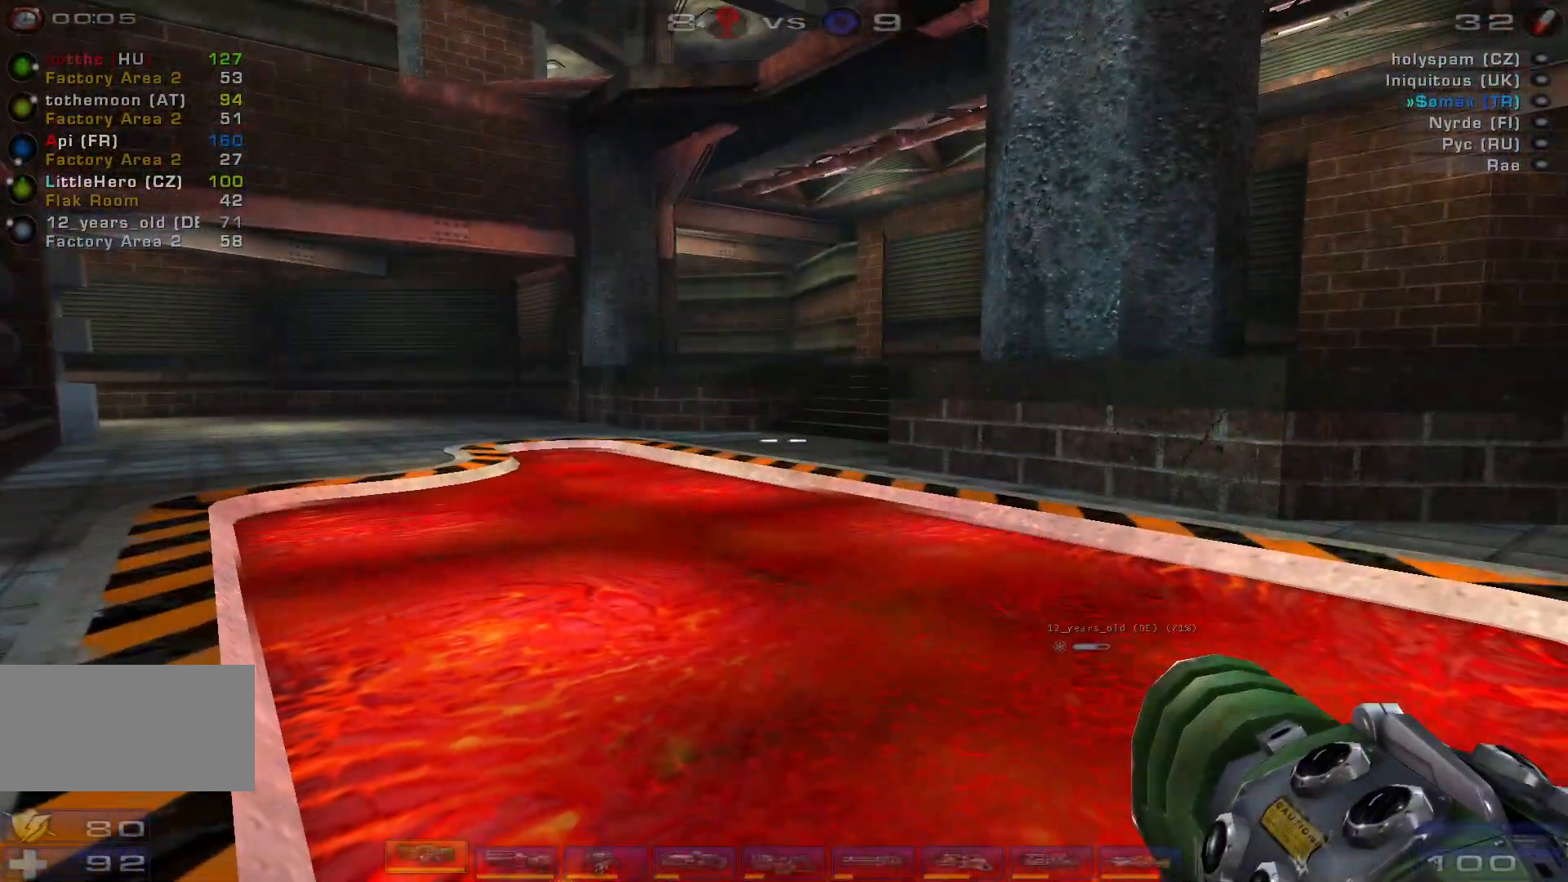
{"keys": [], "mouse": [], "events": []}
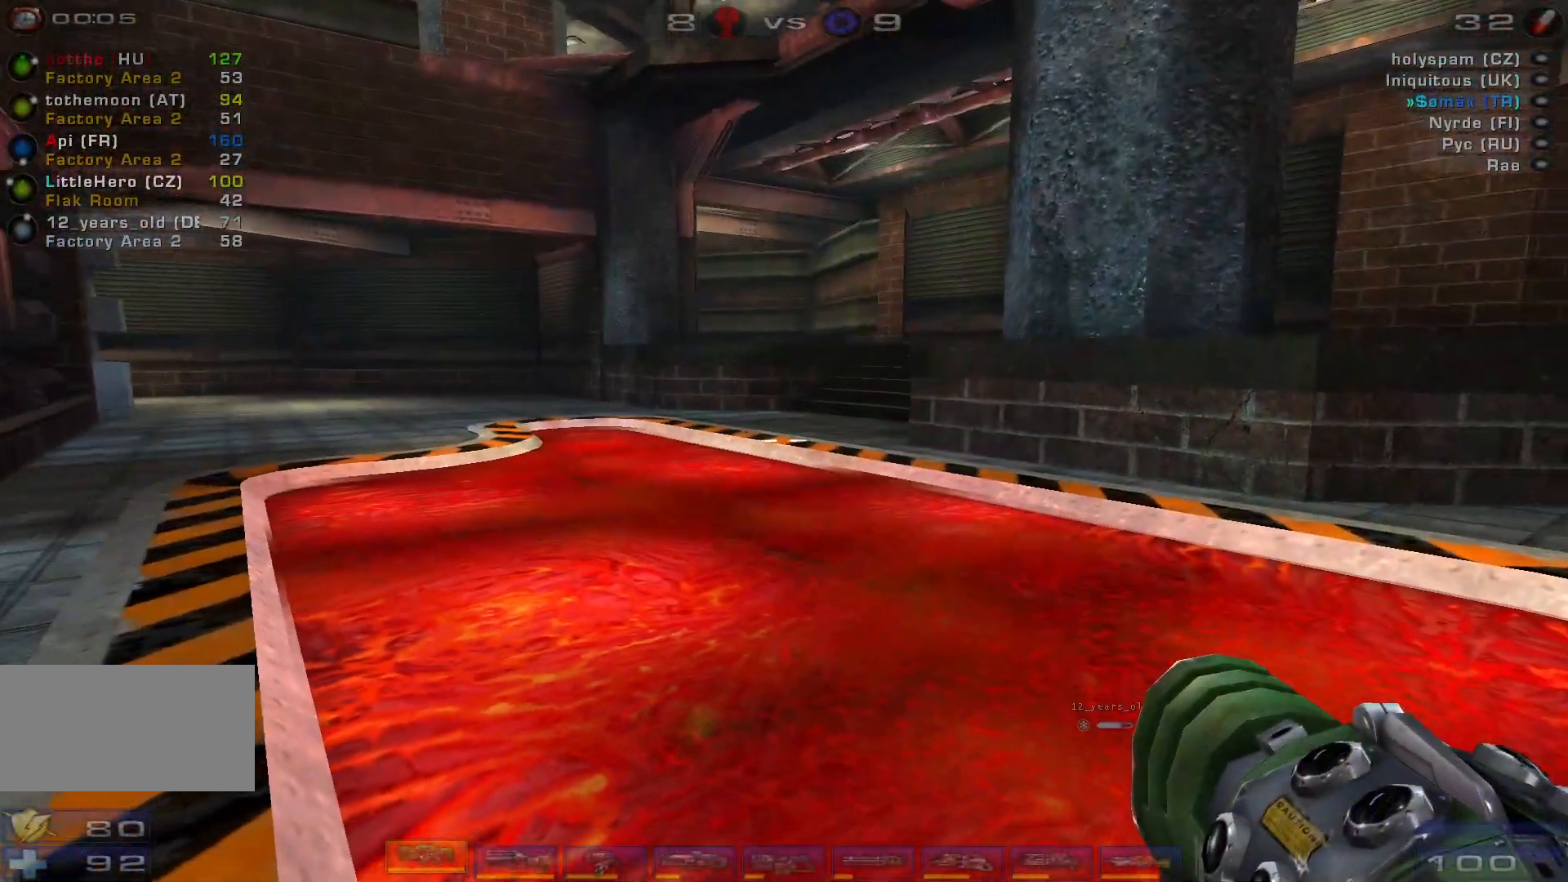
{"keys": [], "mouse": [], "events": [[100, "w", "down"], [400, "w", "up"]]}
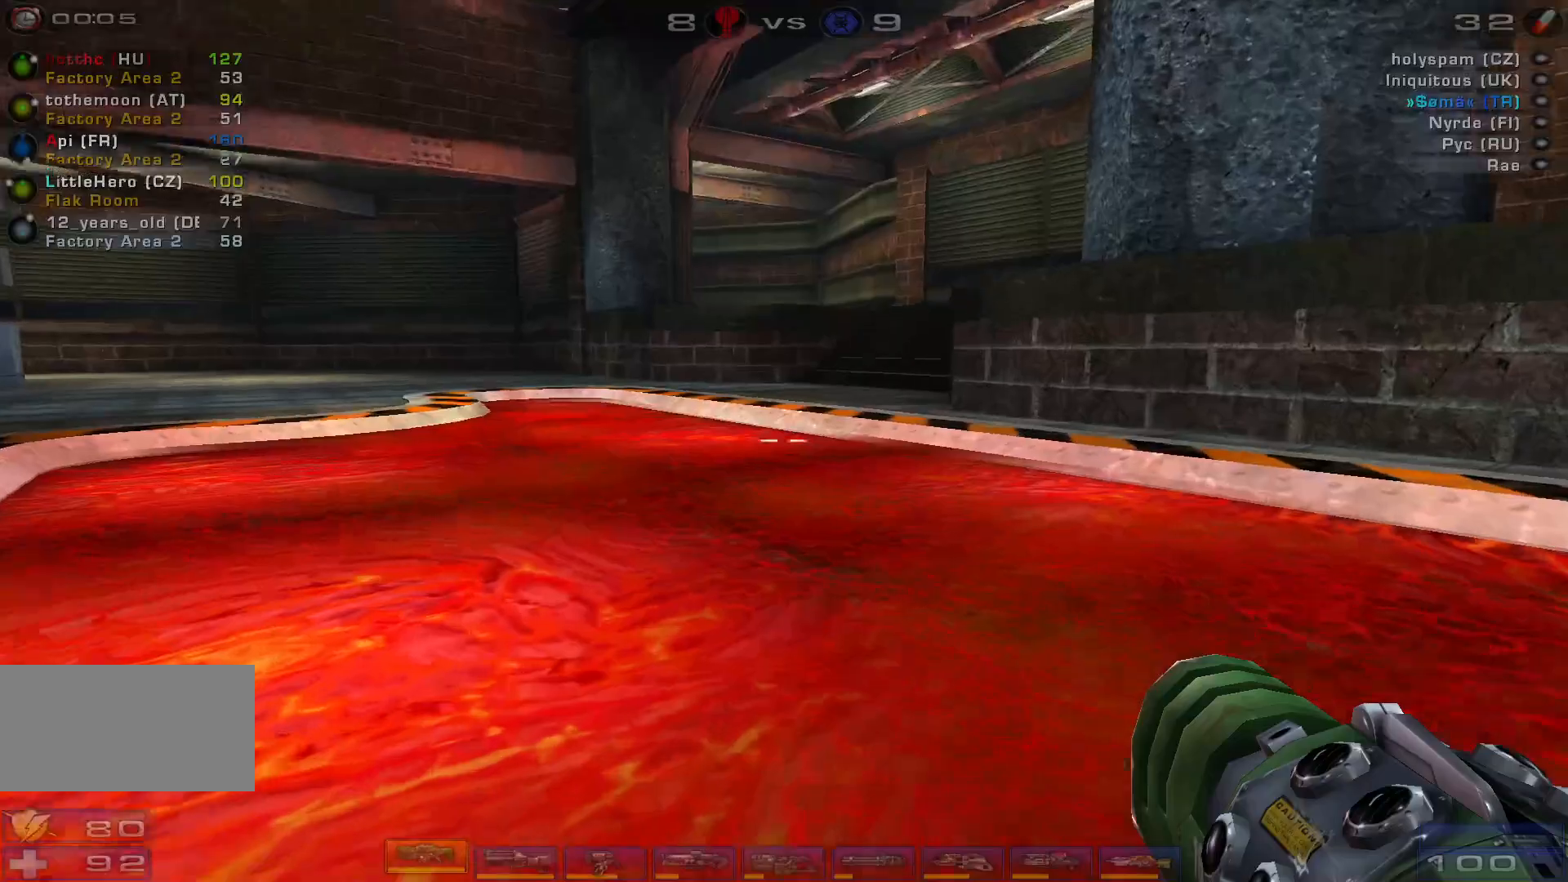
{"keys": ["ctrl"], "mouse": [], "events": [[300, "ctrl", "down"]]}
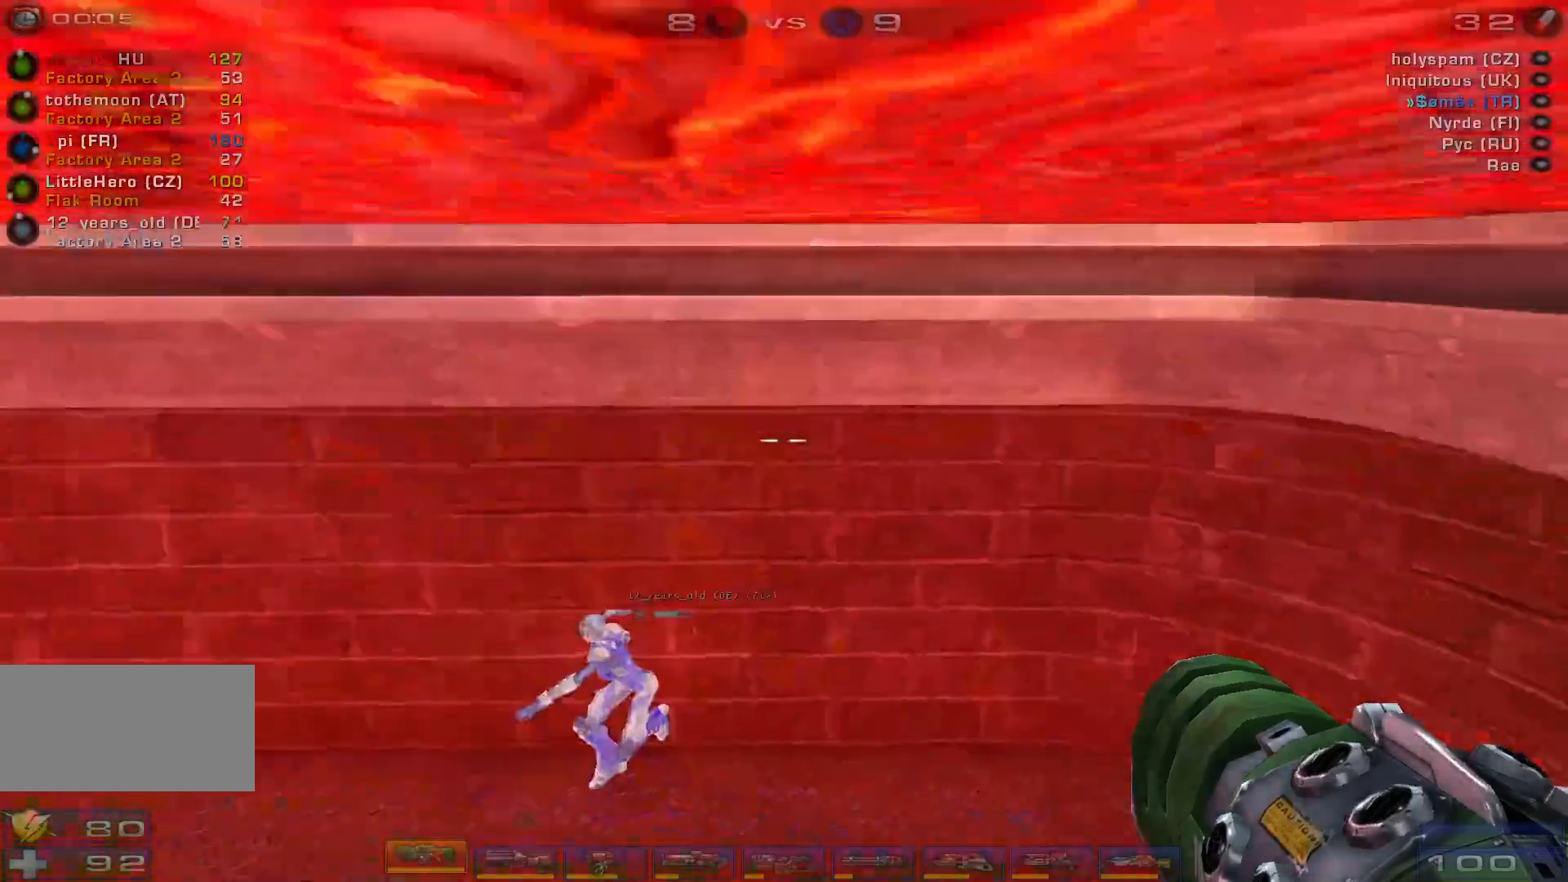
{"keys": [], "mouse": [], "events": [[200, "ctrl", "up"]]}